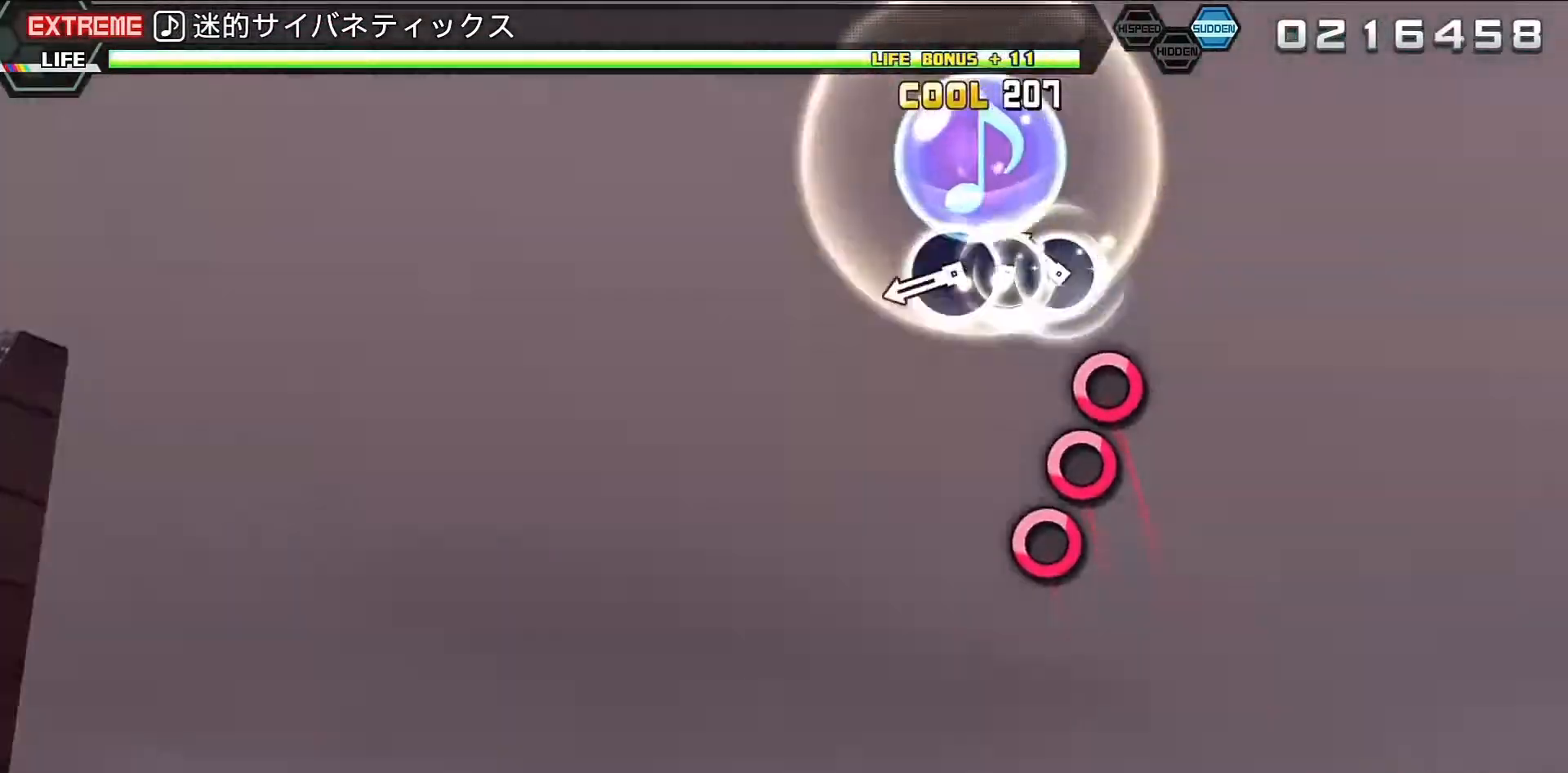
Gameplay with a controller (PlayStation layout); each line is a JSON object with the inputs held at the frame after it. "events" lists button and stick changes between this image and that frame as [ms after this image, input, new state], when the widget could be followed in between. Not read: L3 R3 left_stick right_stick.
{"buttons": ["CIRCLE"], "events": [[233, "CIRCLE", "down"], [300, "CIRCLE", "up"], [367, "CIRCLE", "down"], [433, "CIRCLE", "up"], [500, "CIRCLE", "down"]]}
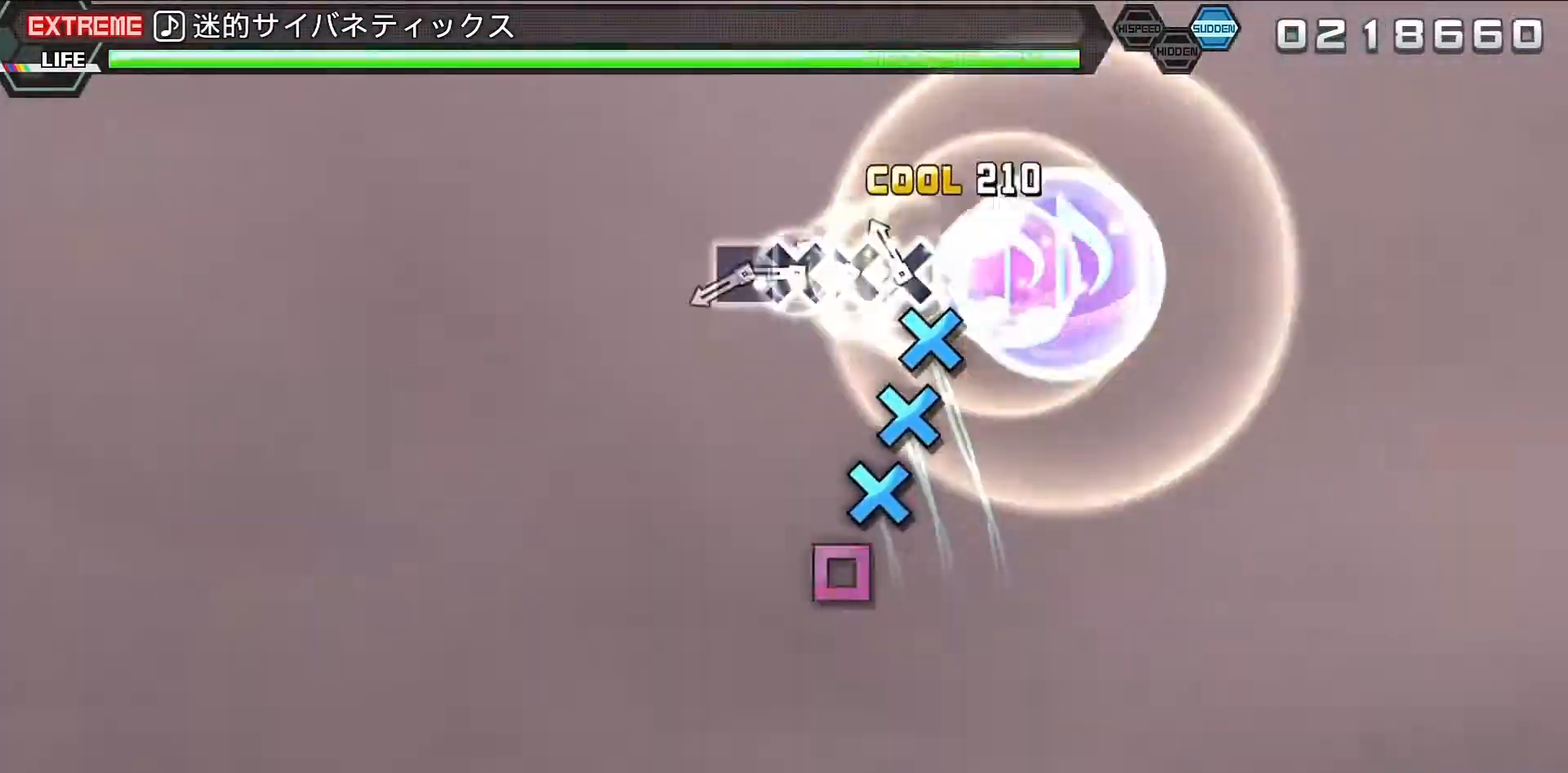
{"buttons": ["CROSS"], "events": [[67, "CIRCLE", "up"], [167, "CROSS", "down"], [233, "CROSS", "up"], [300, "CROSS", "down"], [367, "CROSS", "up"], [433, "CROSS", "down"]]}
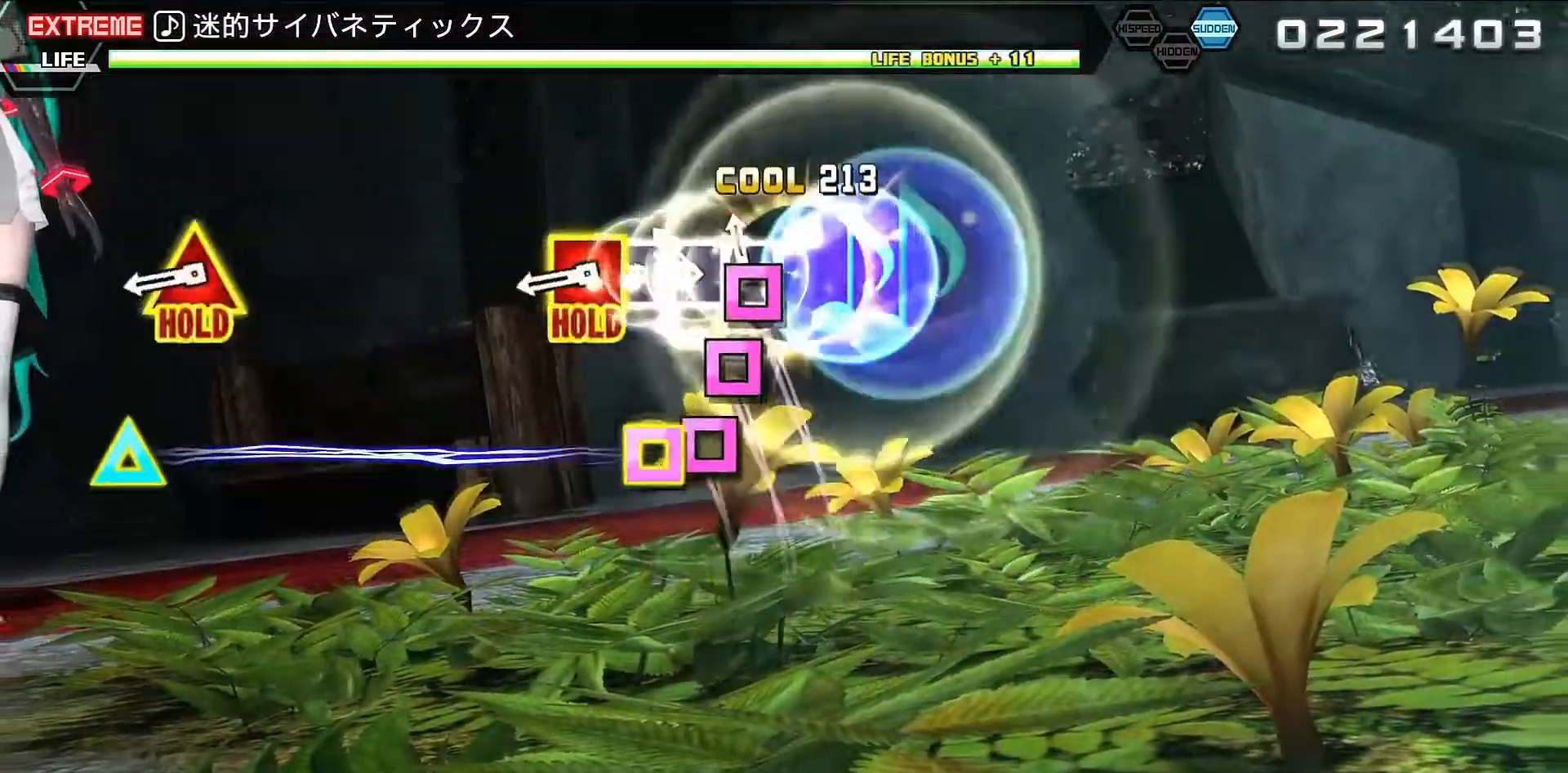
{"buttons": ["DPAD_UP", "DPAD_LEFT"], "events": [[33, "CROSS", "up"], [100, "SQUARE", "down"], [167, "SQUARE", "up"], [233, "SQUARE", "down"], [300, "SQUARE", "up"], [367, "SQUARE", "down"], [467, "SQUARE", "up"], [500, "DPAD_LEFT", "down"], [500, "DPAD_UP", "down"]]}
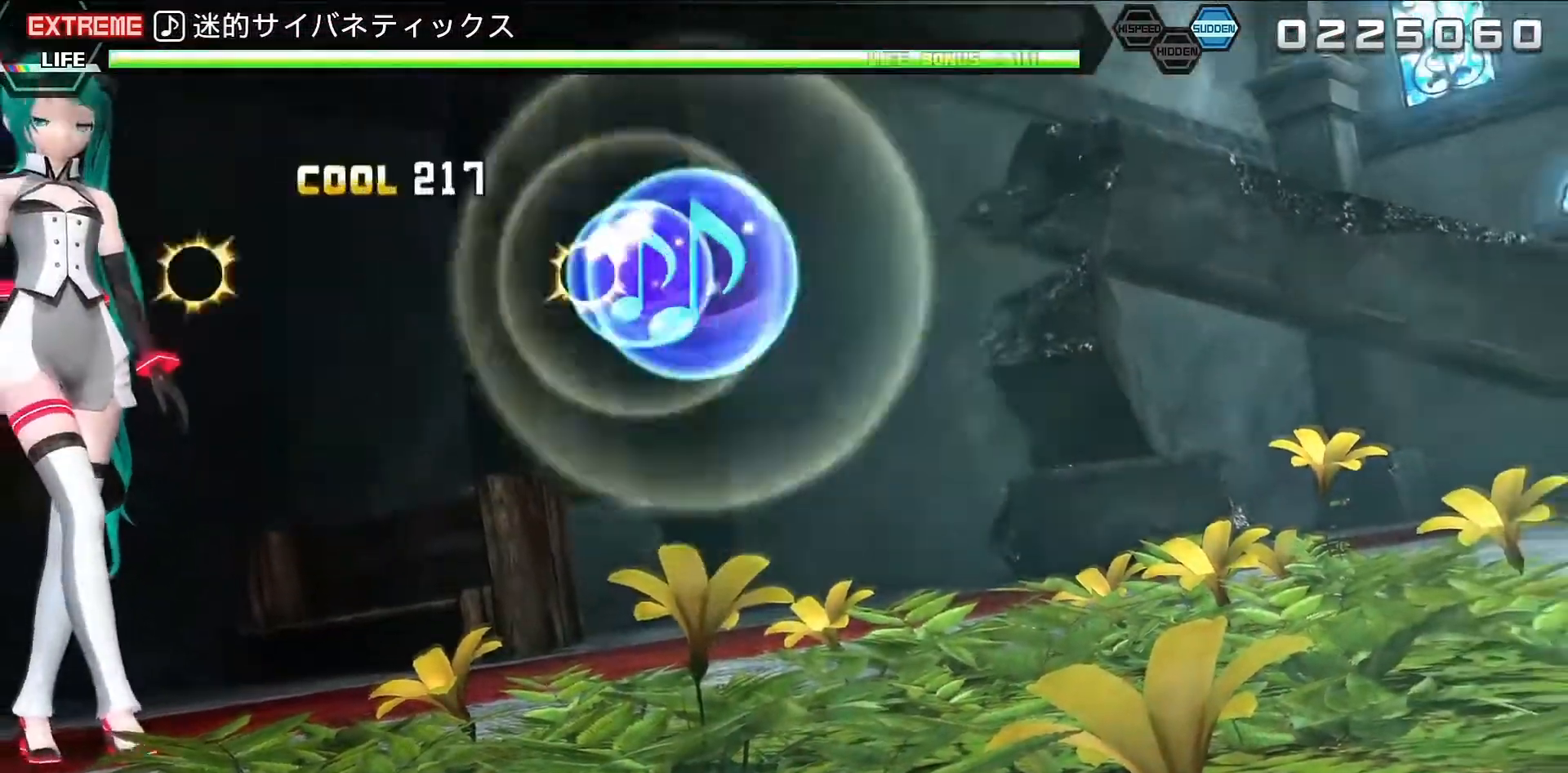
{"buttons": ["L2"], "events": [[100, "L2", "down"], [167, "DPAD_LEFT", "up"], [200, "DPAD_UP", "up"]]}
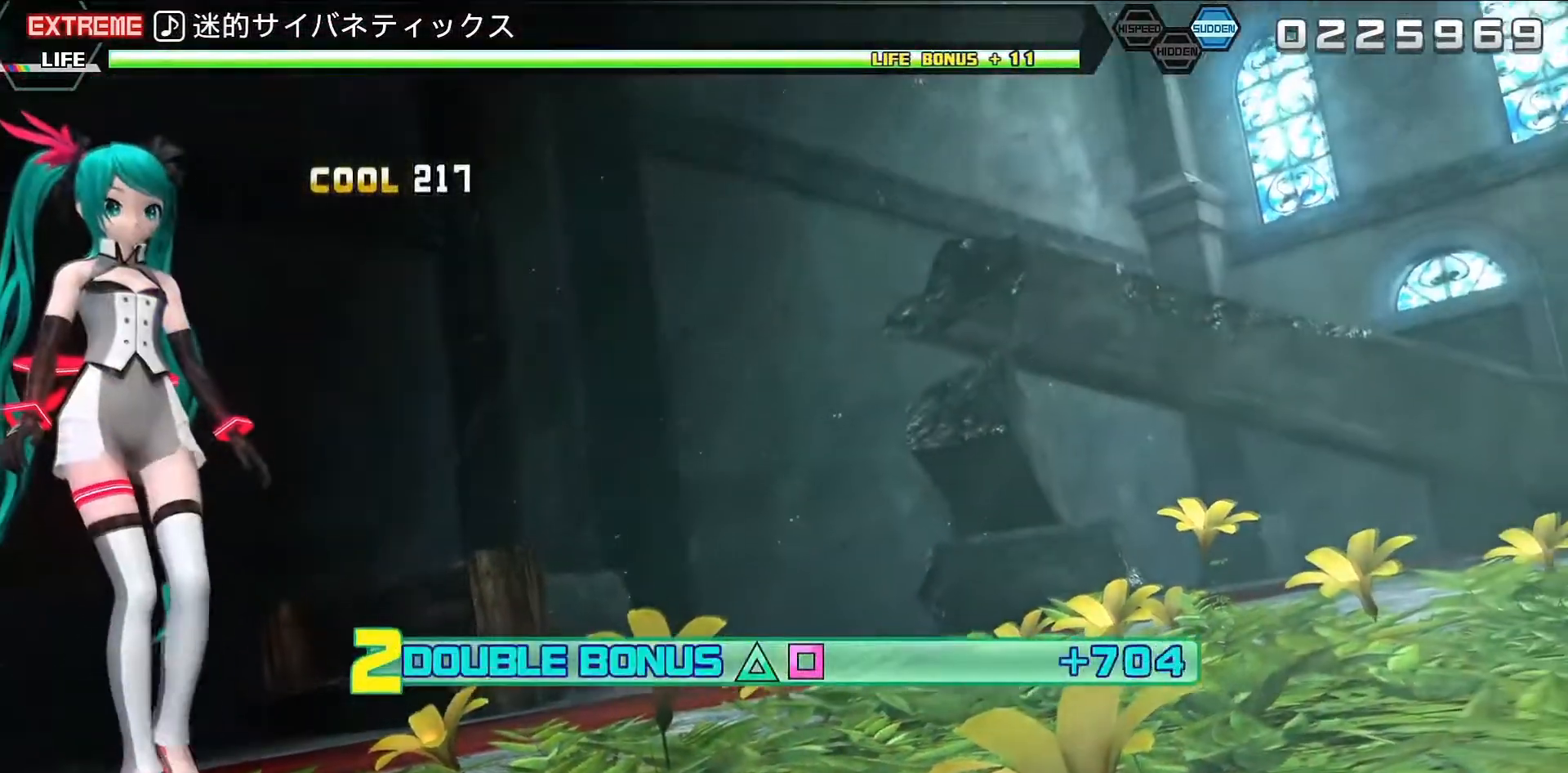
{"buttons": ["L2"], "events": []}
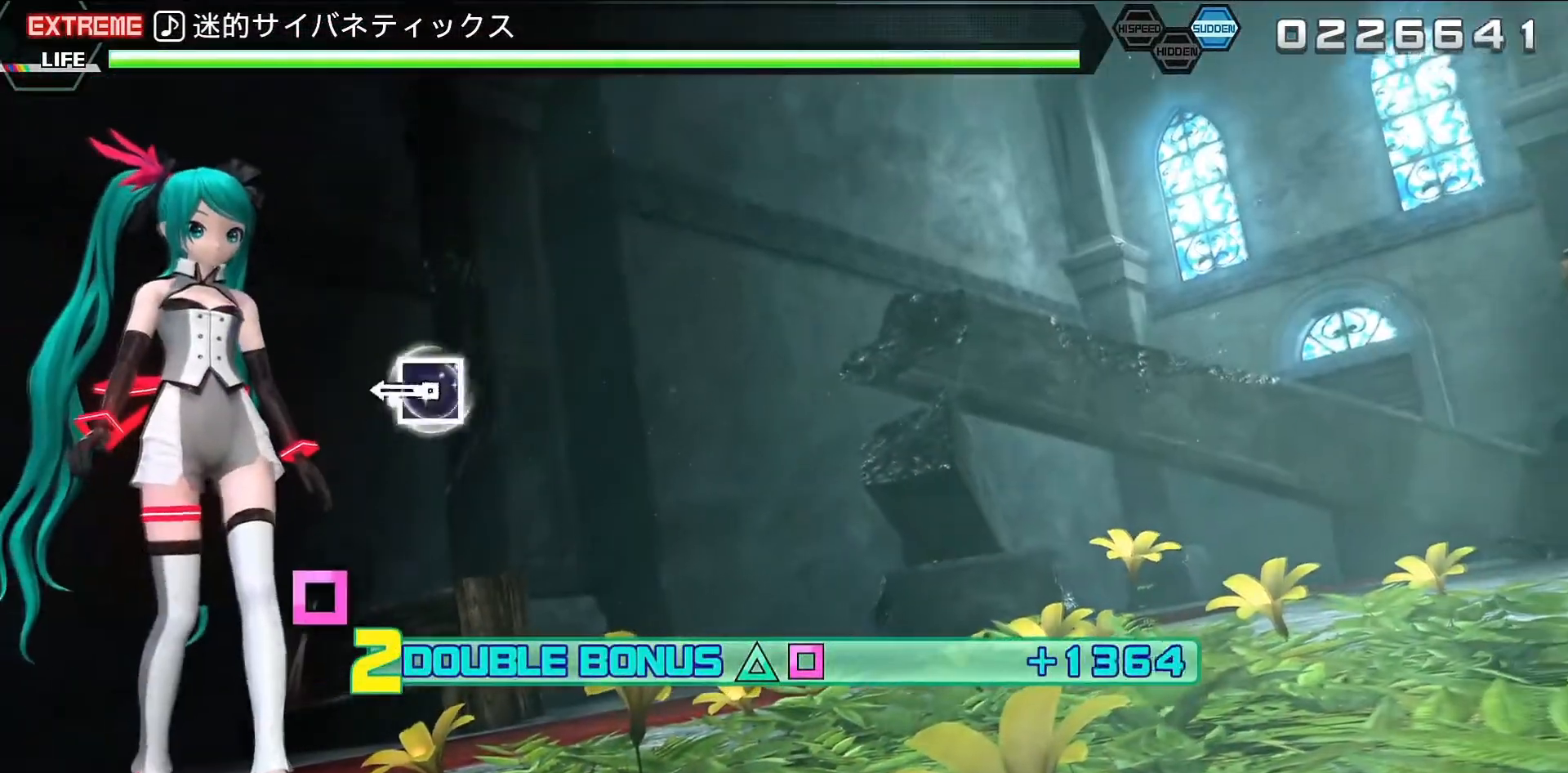
{"buttons": ["L2"], "events": [[433, "SQUARE", "down"], [500, "SQUARE", "up"]]}
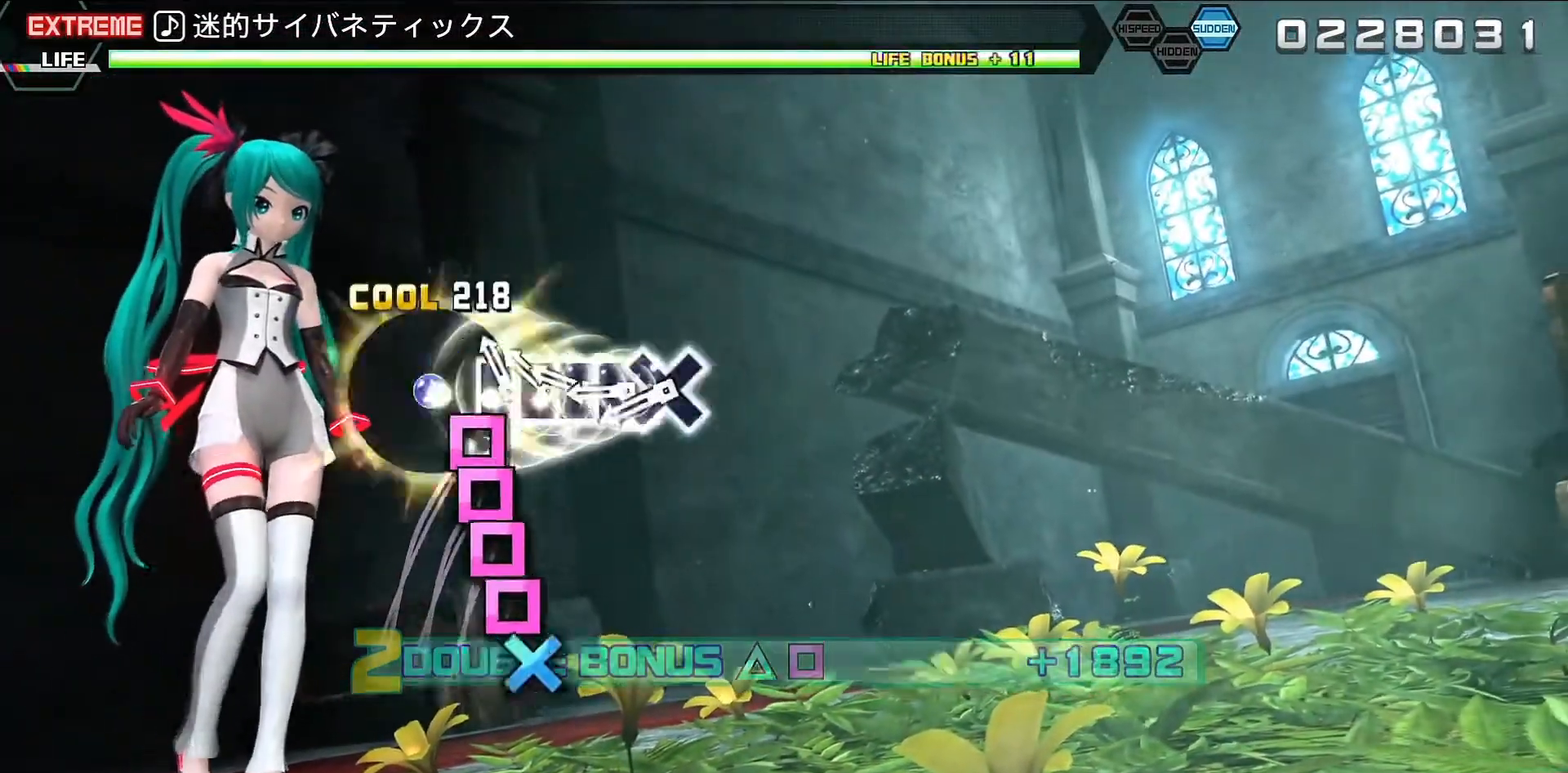
{"buttons": ["L2", "DPAD_LEFT"], "events": [[167, "SQUARE", "down"], [233, "SQUARE", "up"], [267, "DPAD_LEFT", "down"], [367, "DPAD_LEFT", "up"], [367, "SQUARE", "down"], [433, "SQUARE", "up"], [467, "DPAD_LEFT", "down"]]}
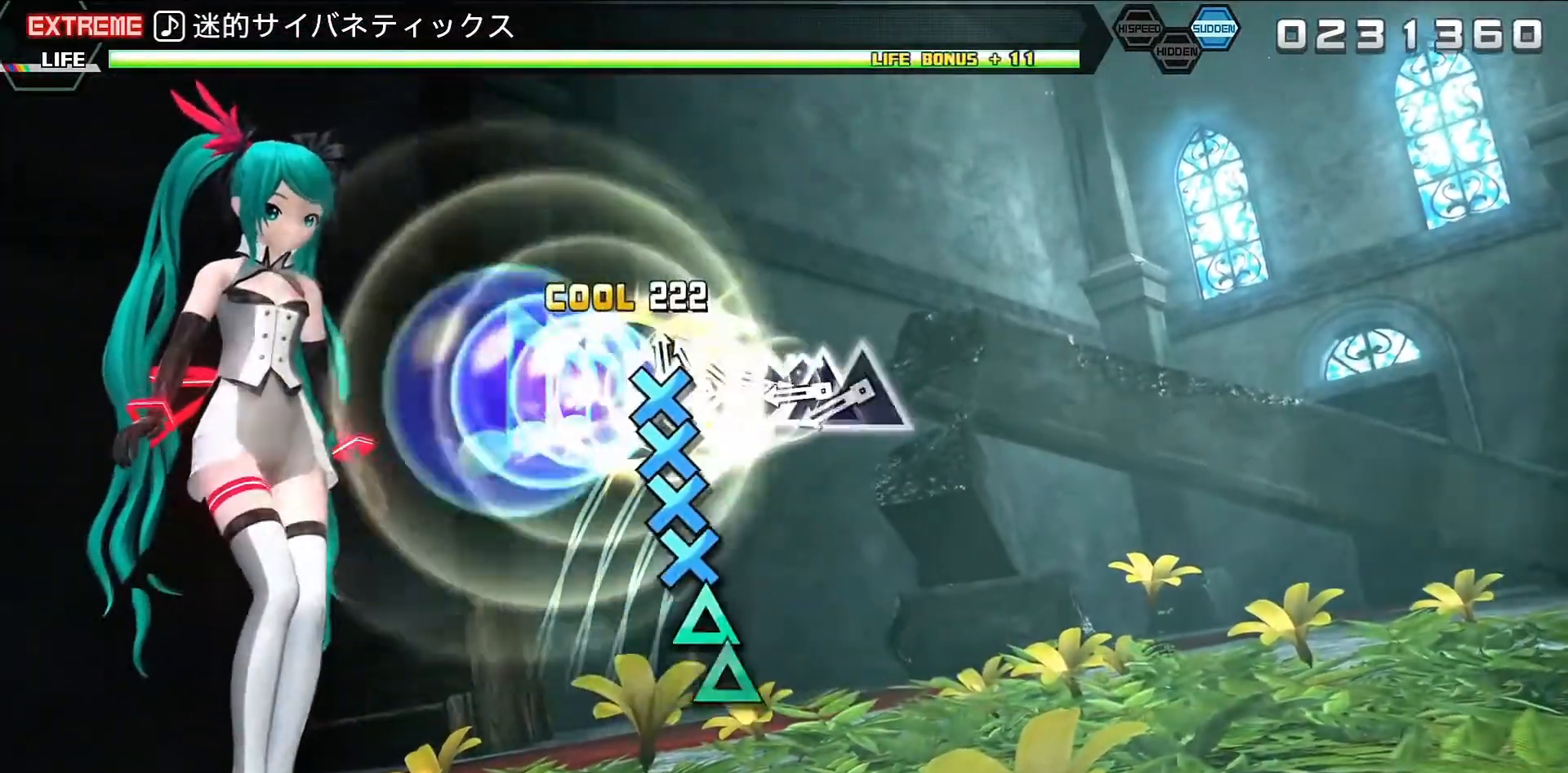
{"buttons": ["TRIANGLE", "L2"], "events": [[67, "CROSS", "down"], [67, "DPAD_LEFT", "up"], [133, "CROSS", "up"], [167, "DPAD_DOWN", "down"], [267, "CROSS", "down"], [267, "DPAD_DOWN", "up"], [367, "CROSS", "up"], [367, "DPAD_DOWN", "down"], [467, "DPAD_DOWN", "up"], [467, "TRIANGLE", "down"]]}
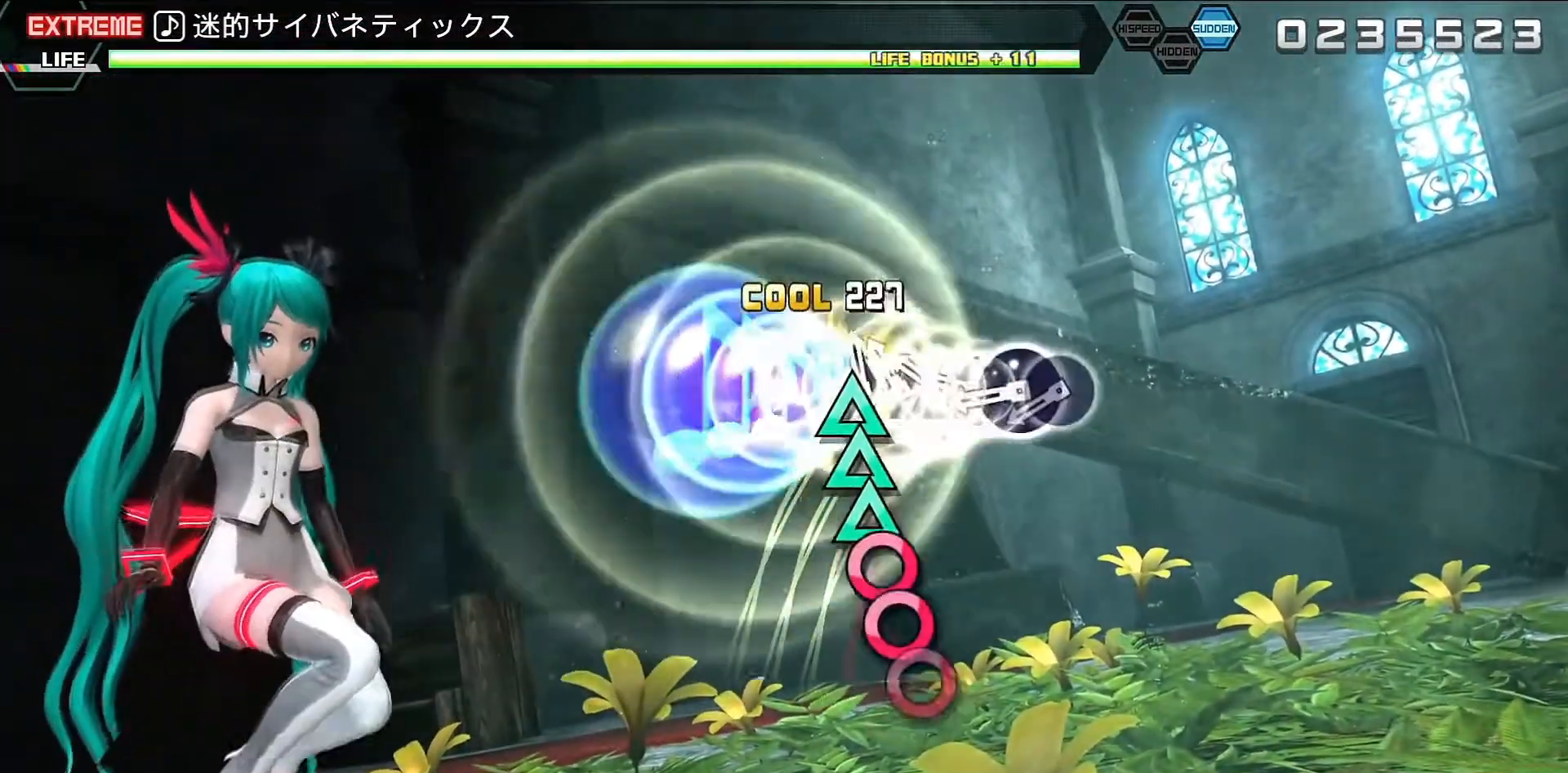
{"buttons": ["L2", "DPAD_RIGHT"], "events": [[67, "DPAD_UP", "down"], [67, "TRIANGLE", "up"], [167, "DPAD_UP", "up"], [167, "TRIANGLE", "down"], [267, "TRIANGLE", "up"], [300, "DPAD_UP", "down"], [433, "CIRCLE", "down"], [433, "DPAD_UP", "up"], [467, "CIRCLE", "up"], [500, "DPAD_RIGHT", "down"]]}
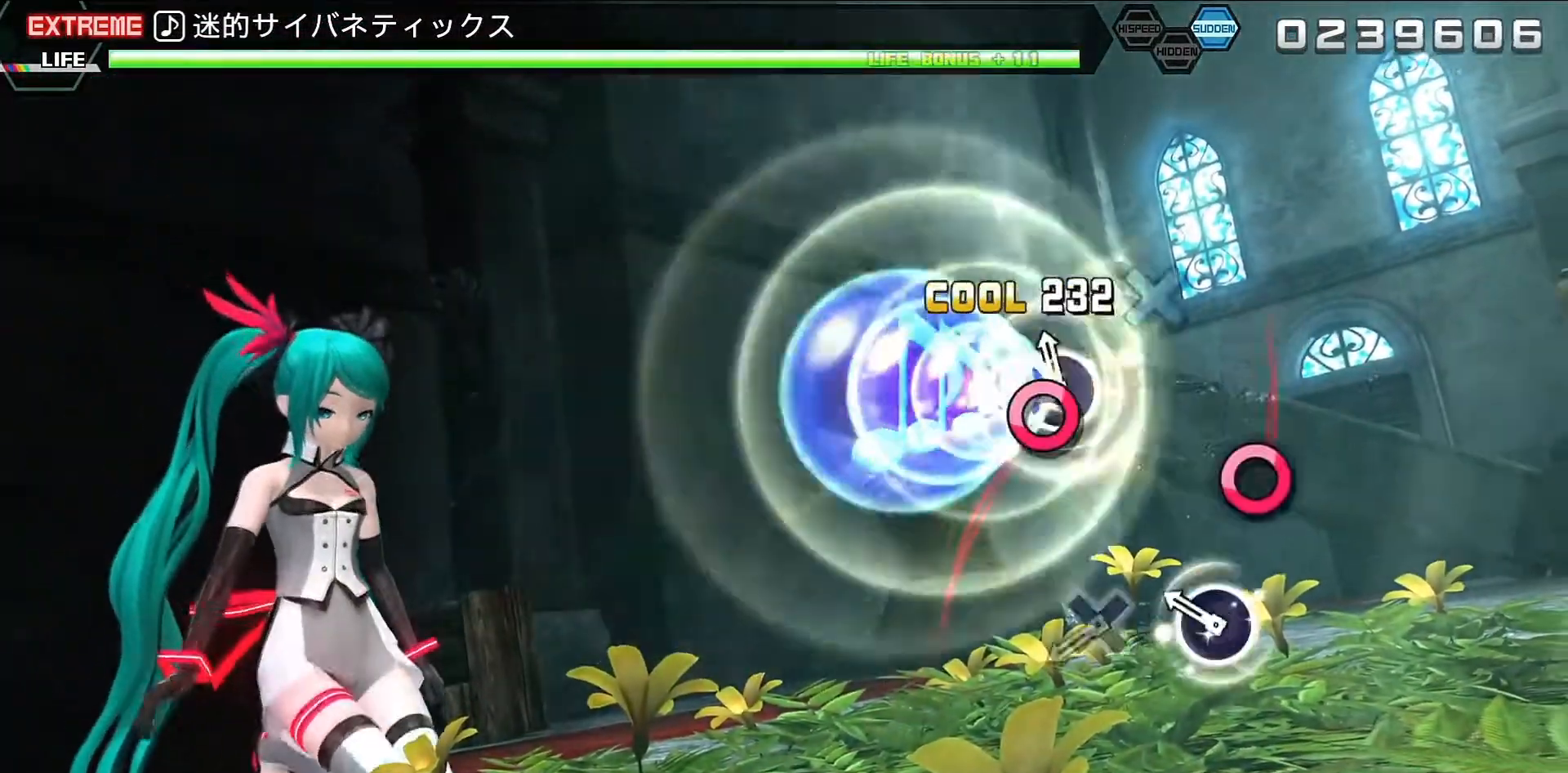
{"buttons": ["L2"], "events": [[100, "DPAD_RIGHT", "up"], [133, "CIRCLE", "down"], [167, "CIRCLE", "up"], [300, "CIRCLE", "down"], [400, "CIRCLE", "up"]]}
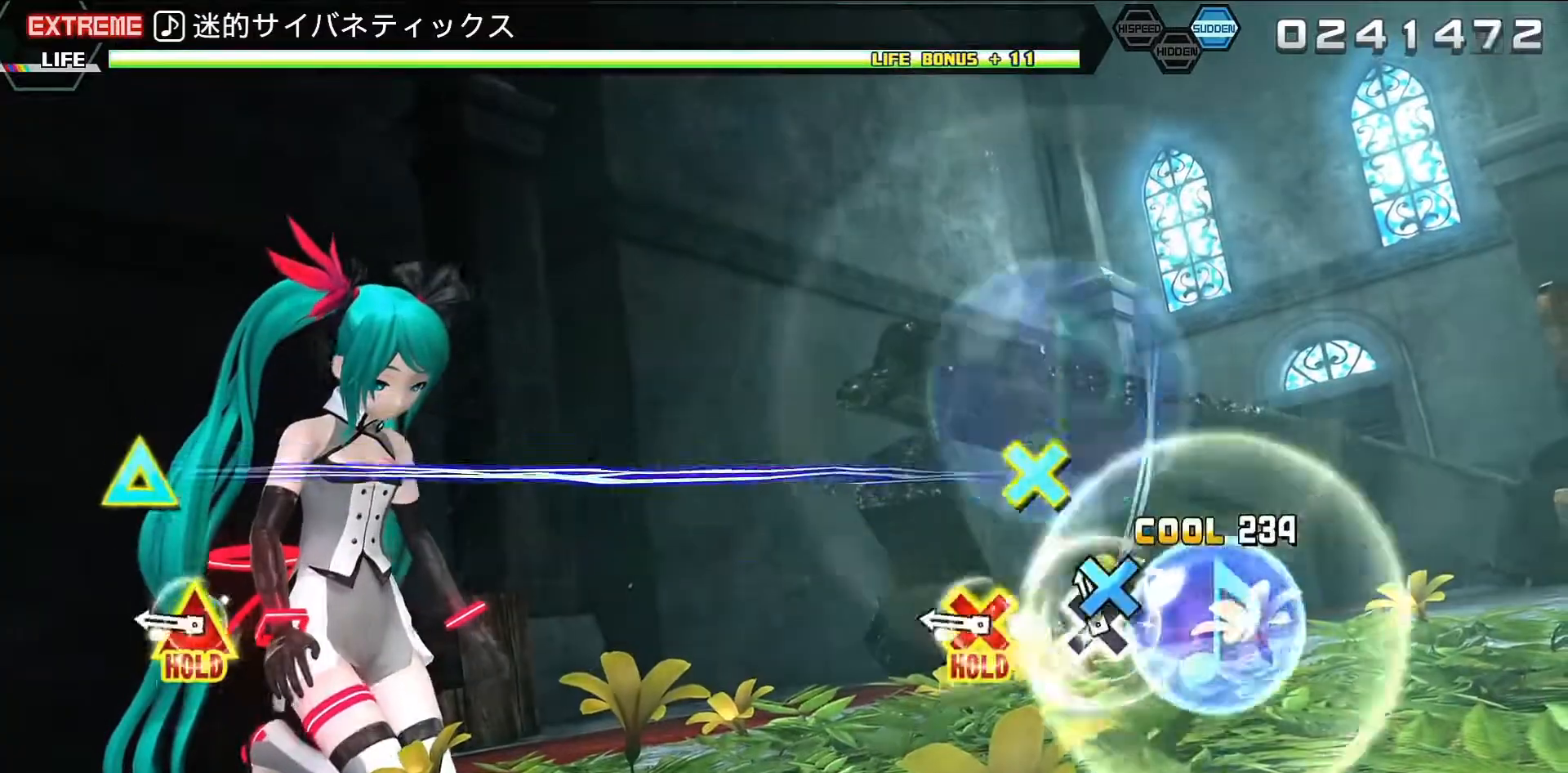
{"buttons": ["CROSS", "L2", "DPAD_UP"], "events": [[133, "CROSS", "down"], [233, "CROSS", "up"], [433, "CROSS", "down"], [467, "DPAD_UP", "down"]]}
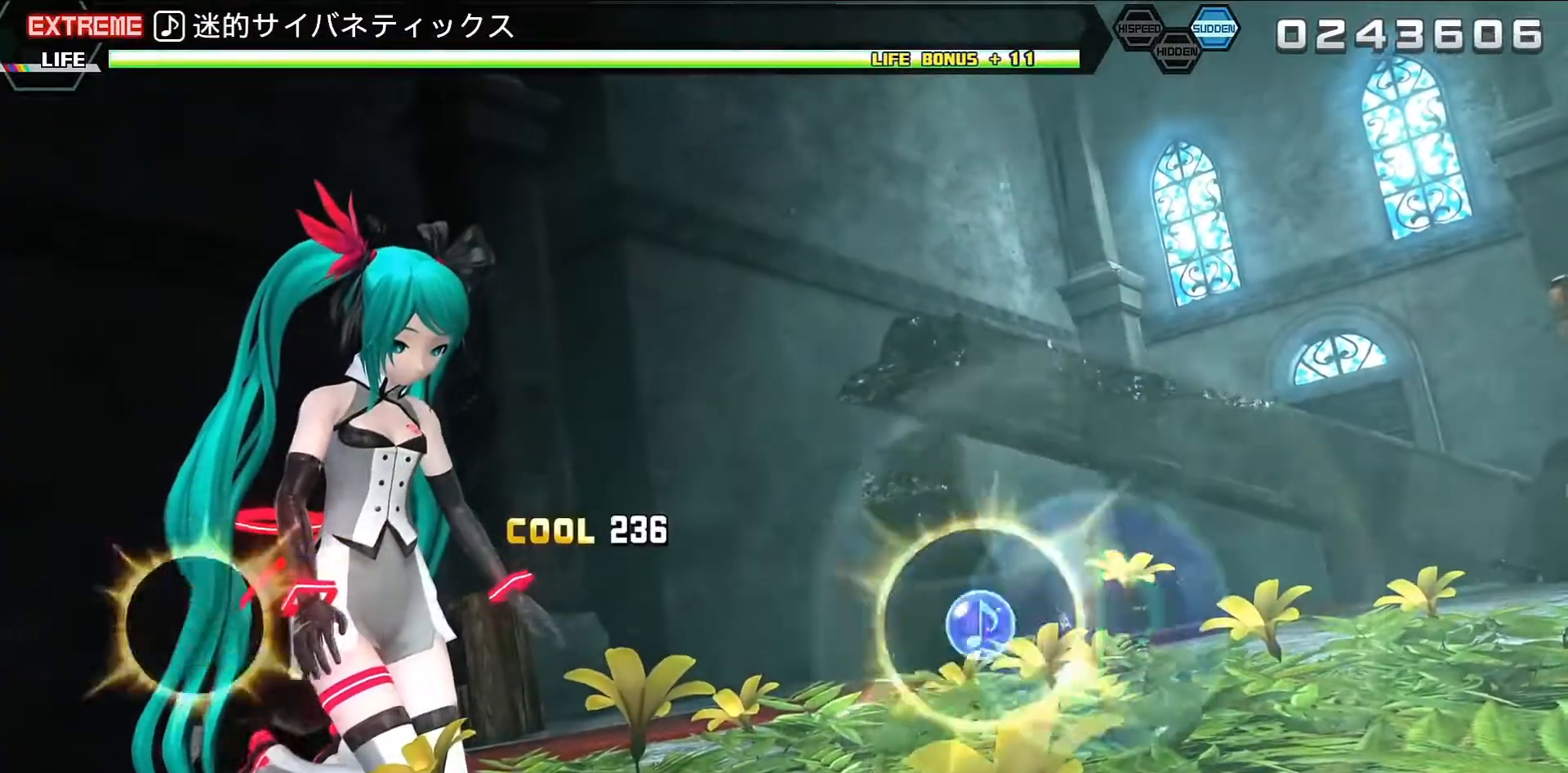
{"buttons": ["R2"], "events": [[67, "R2", "down"], [167, "CROSS", "up"], [200, "DPAD_UP", "up"], [267, "L2", "up"]]}
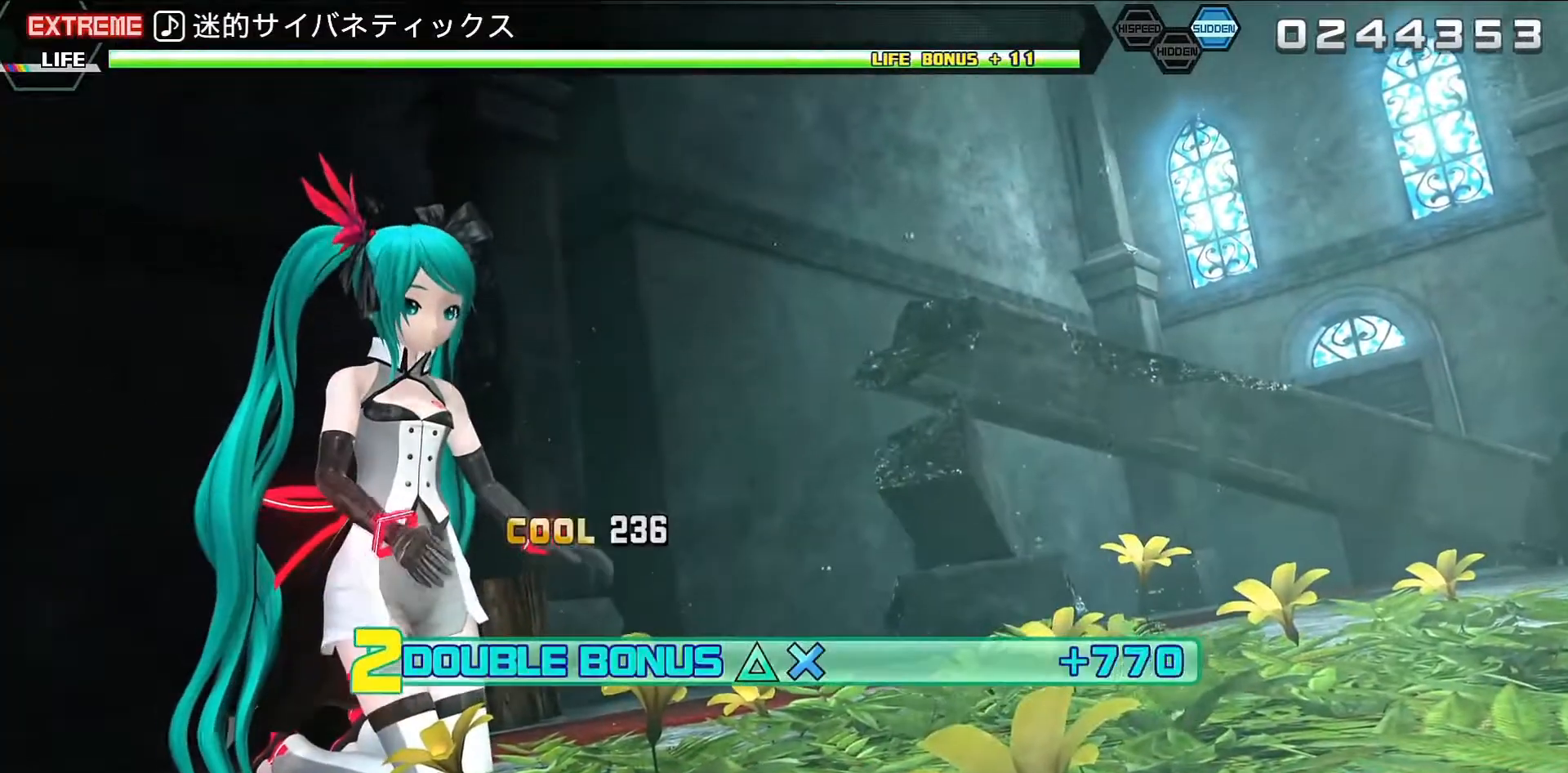
{"buttons": ["R2"], "events": []}
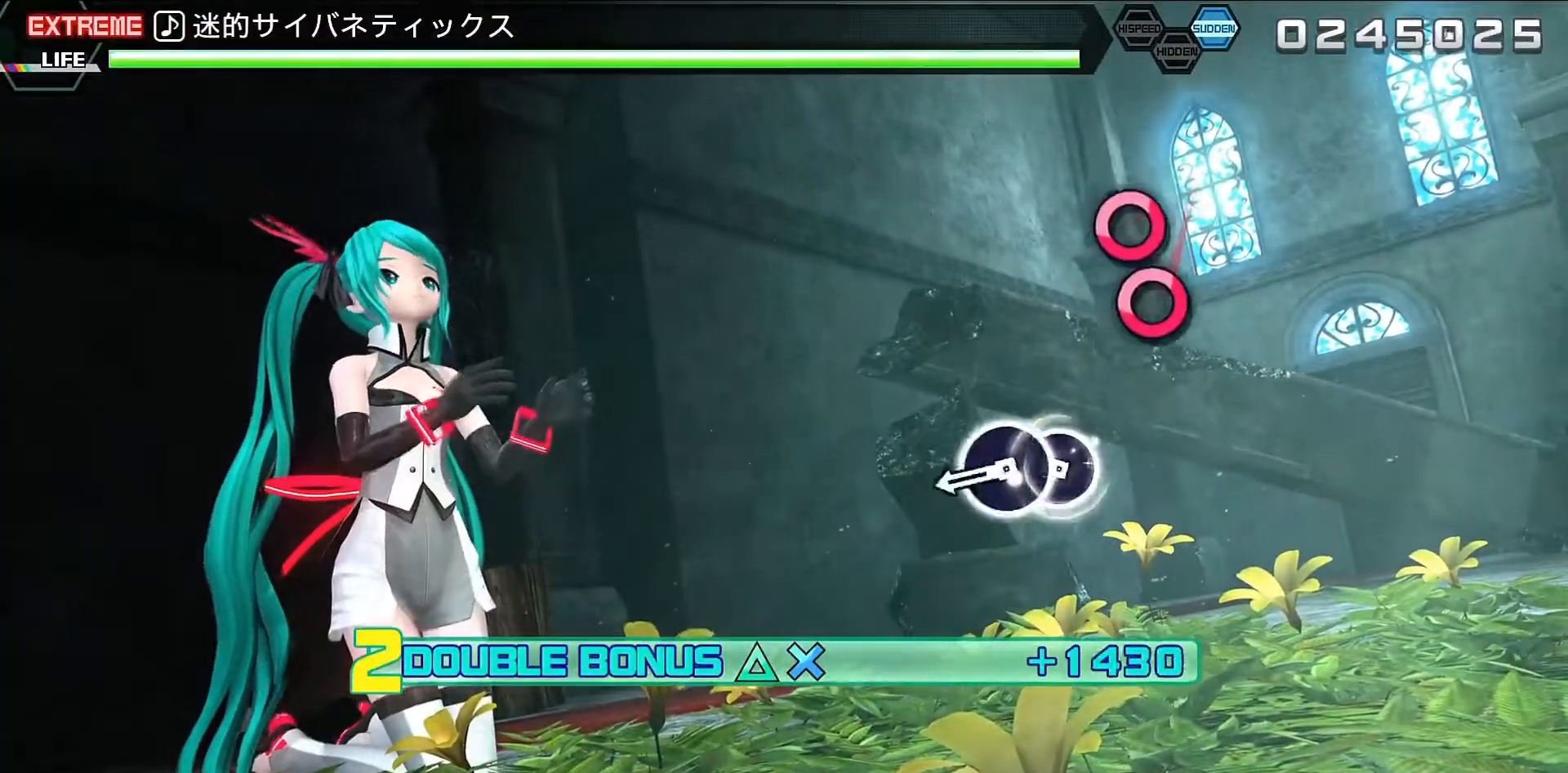
{"buttons": ["R2"], "events": [[367, "CIRCLE", "down"], [467, "CIRCLE", "up"]]}
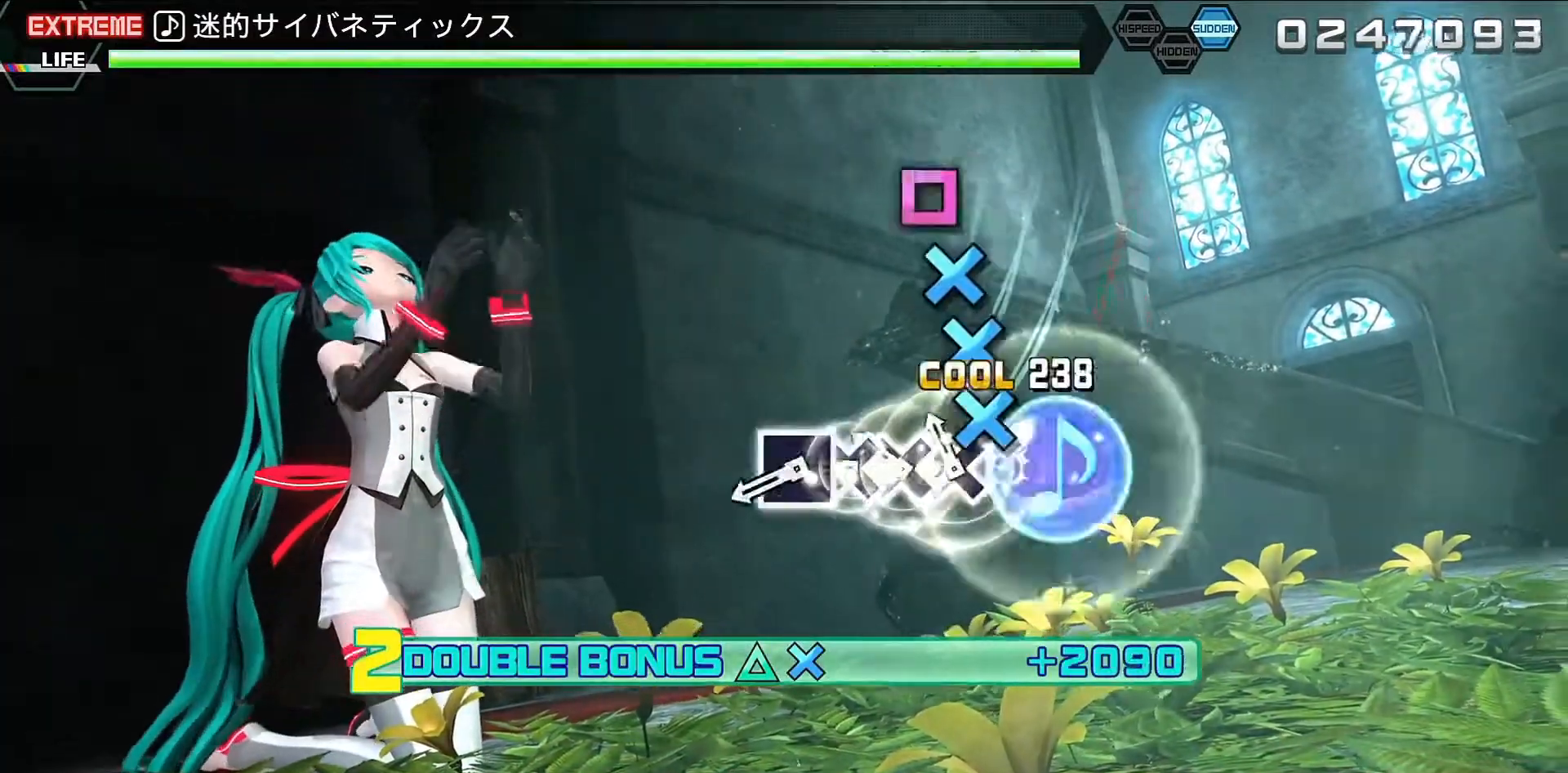
{"buttons": ["CROSS", "R2"], "events": [[33, "CIRCLE", "down"], [67, "CIRCLE", "up"], [167, "CROSS", "down"], [233, "CROSS", "up"], [300, "CROSS", "down"], [367, "CROSS", "up"], [433, "CROSS", "down"]]}
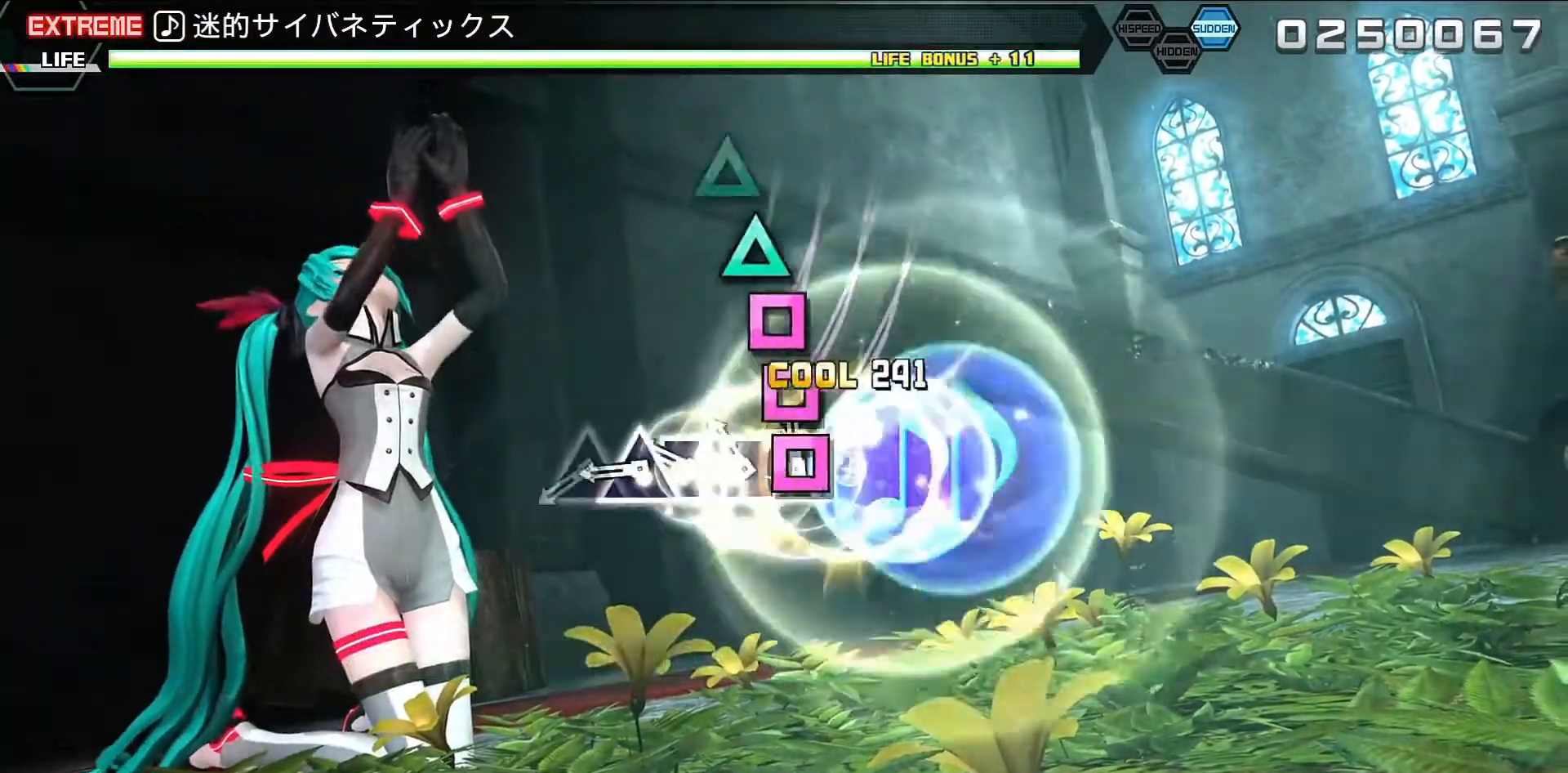
{"buttons": ["TRIANGLE", "R2"], "events": [[33, "CROSS", "up"], [100, "SQUARE", "down"], [167, "SQUARE", "up"], [233, "SQUARE", "down"], [300, "SQUARE", "up"], [367, "SQUARE", "down"], [433, "SQUARE", "up"], [500, "TRIANGLE", "down"]]}
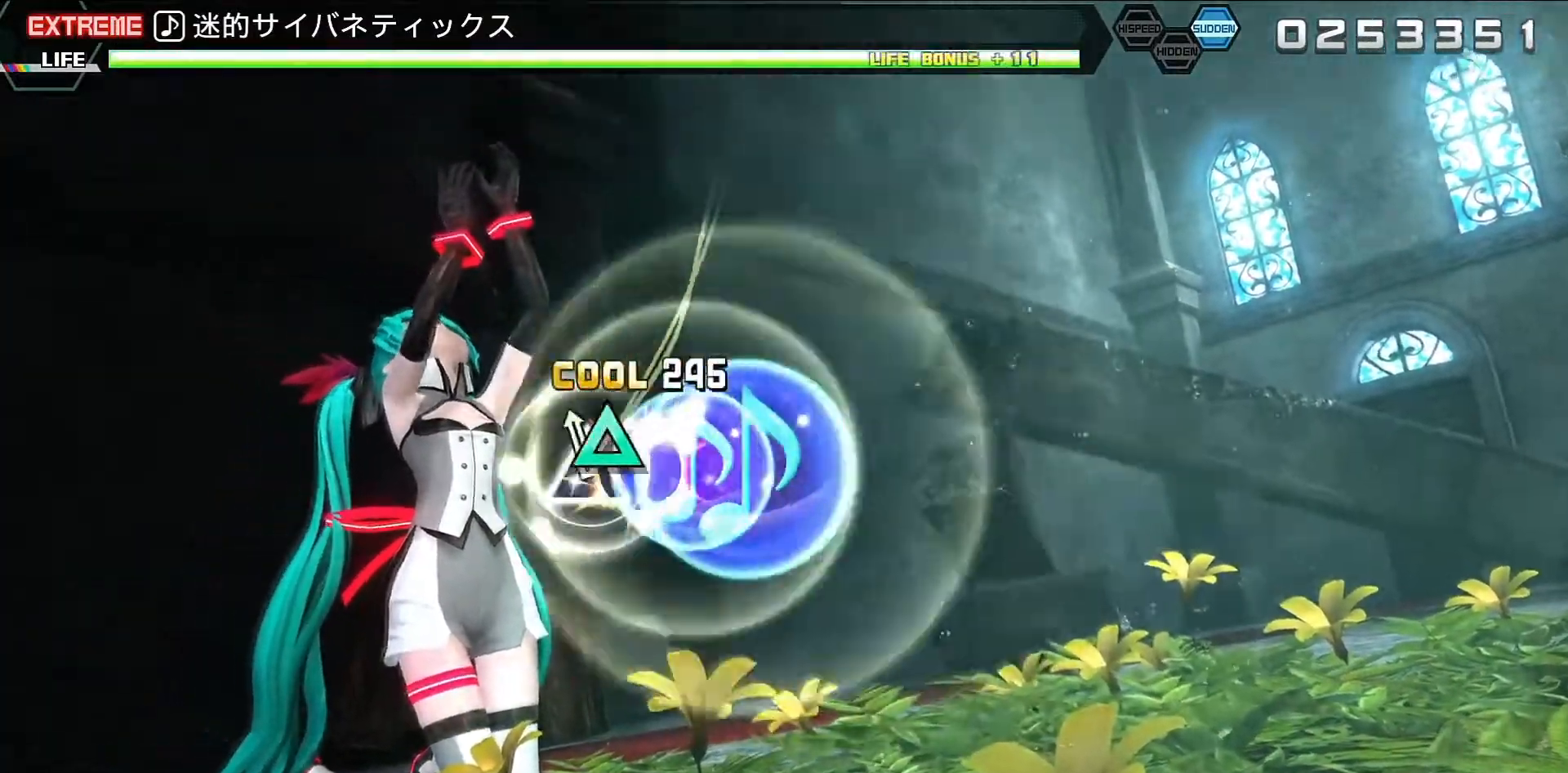
{"buttons": ["R2"], "events": [[67, "TRIANGLE", "up"], [133, "TRIANGLE", "down"], [233, "TRIANGLE", "up"]]}
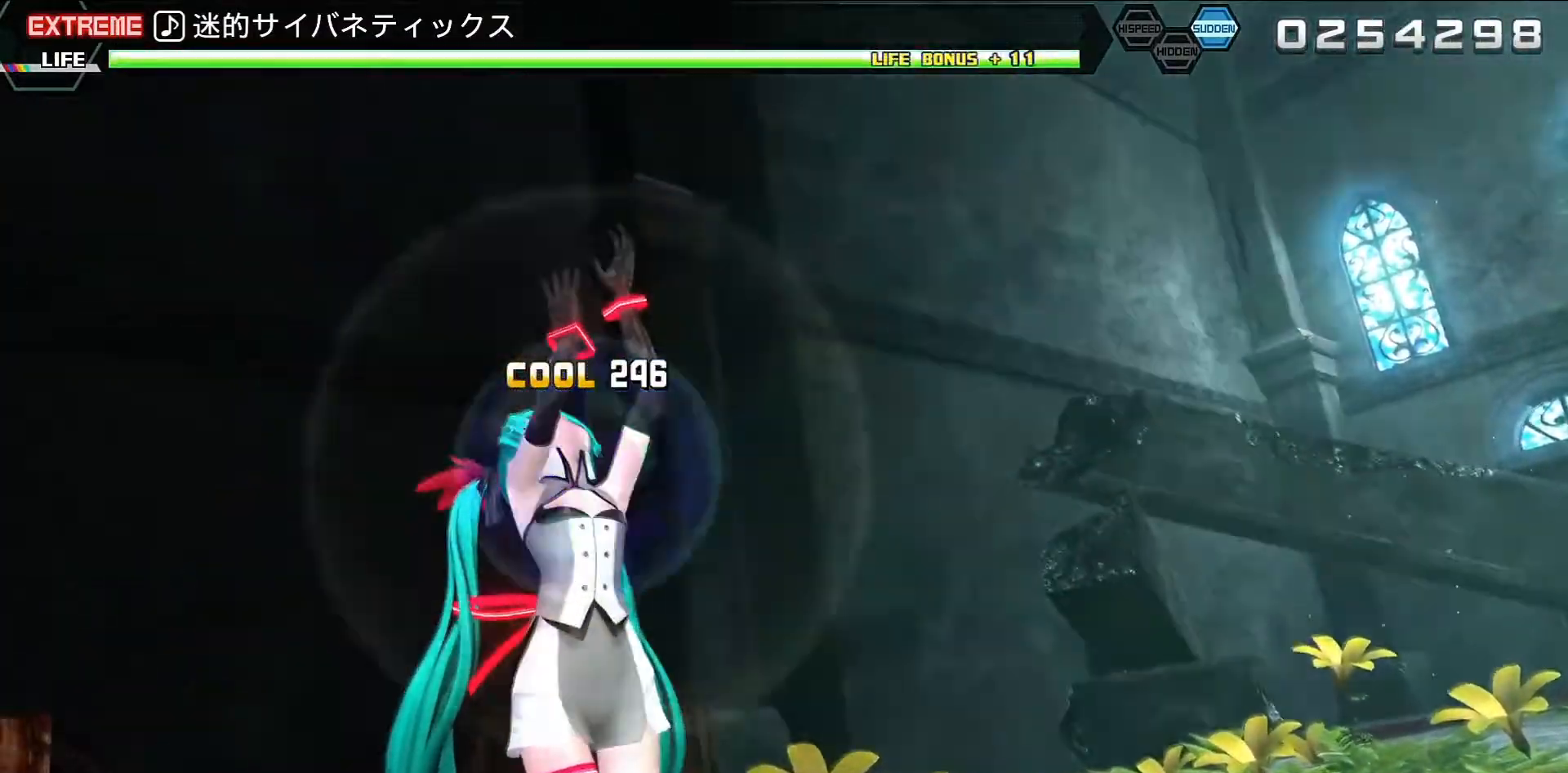
{"buttons": [], "events": [[100, "R2", "up"]]}
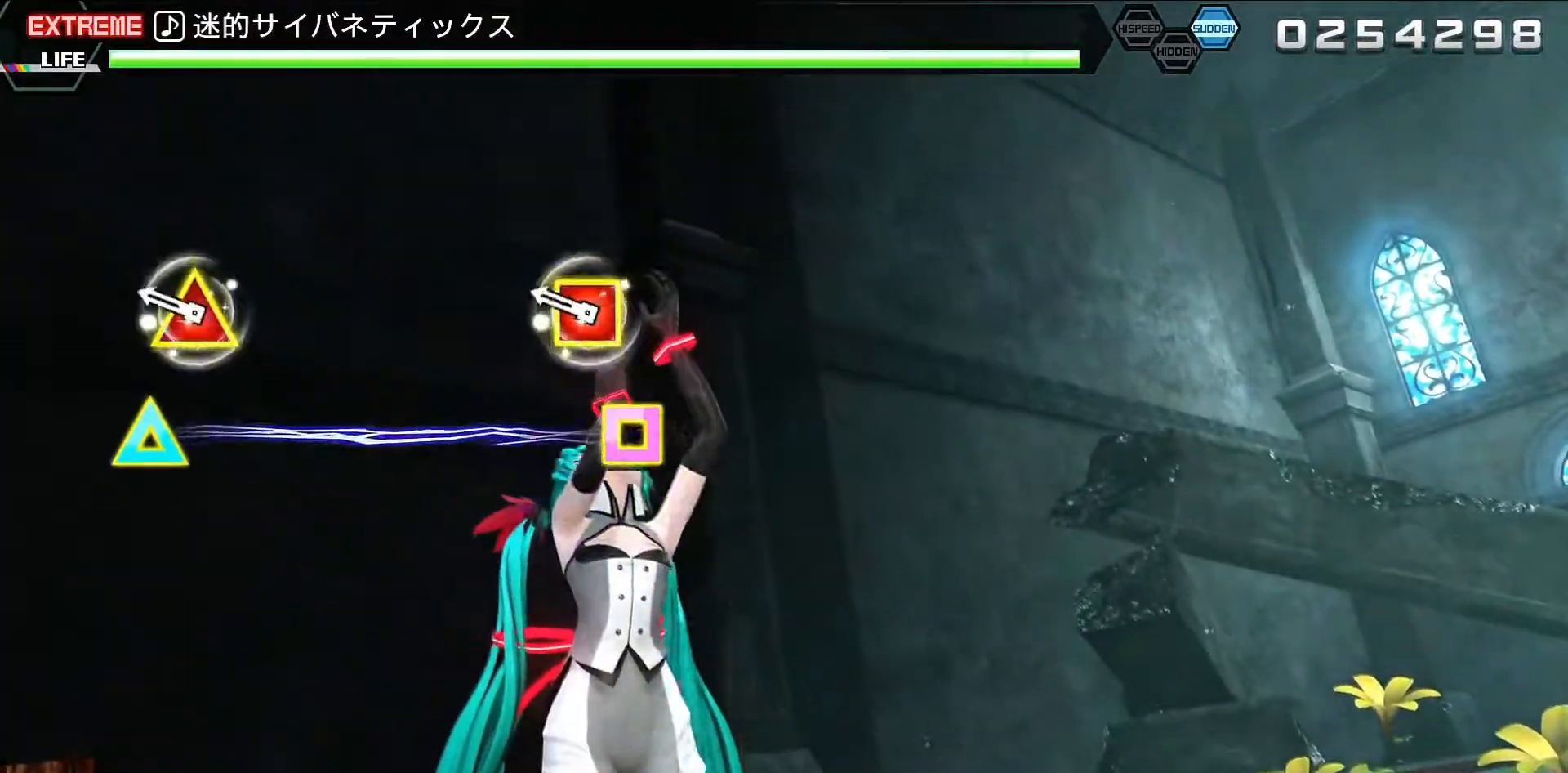
{"buttons": ["DPAD_UP"], "events": [[367, "DPAD_UP", "down"], [400, "DPAD_LEFT", "down"], [500, "DPAD_LEFT", "up"]]}
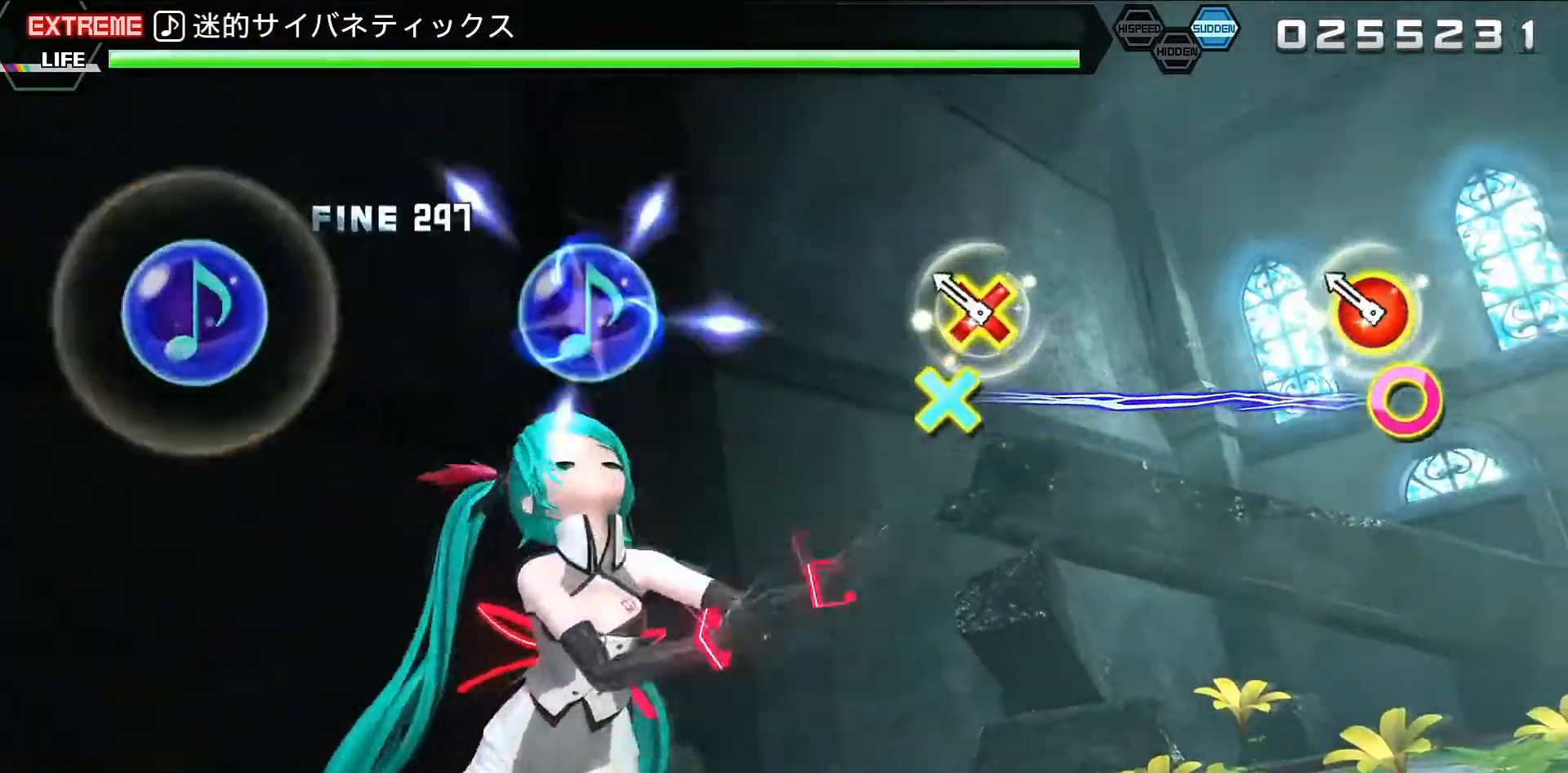
{"buttons": [], "events": [[33, "DPAD_UP", "up"], [267, "DPAD_DOWN", "down"], [267, "DPAD_RIGHT", "down"], [400, "DPAD_RIGHT", "up"], [433, "DPAD_DOWN", "up"]]}
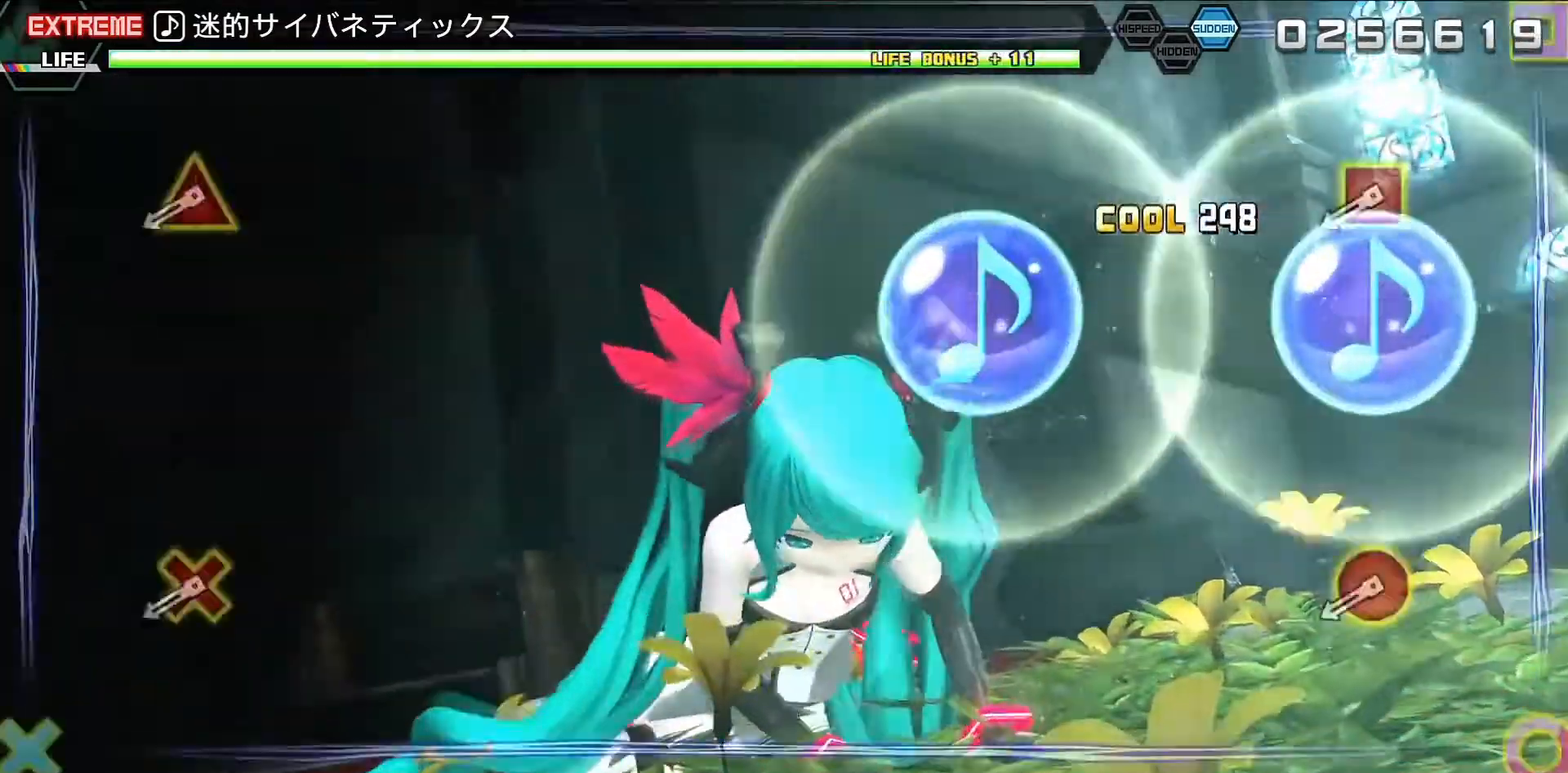
{"buttons": [], "events": []}
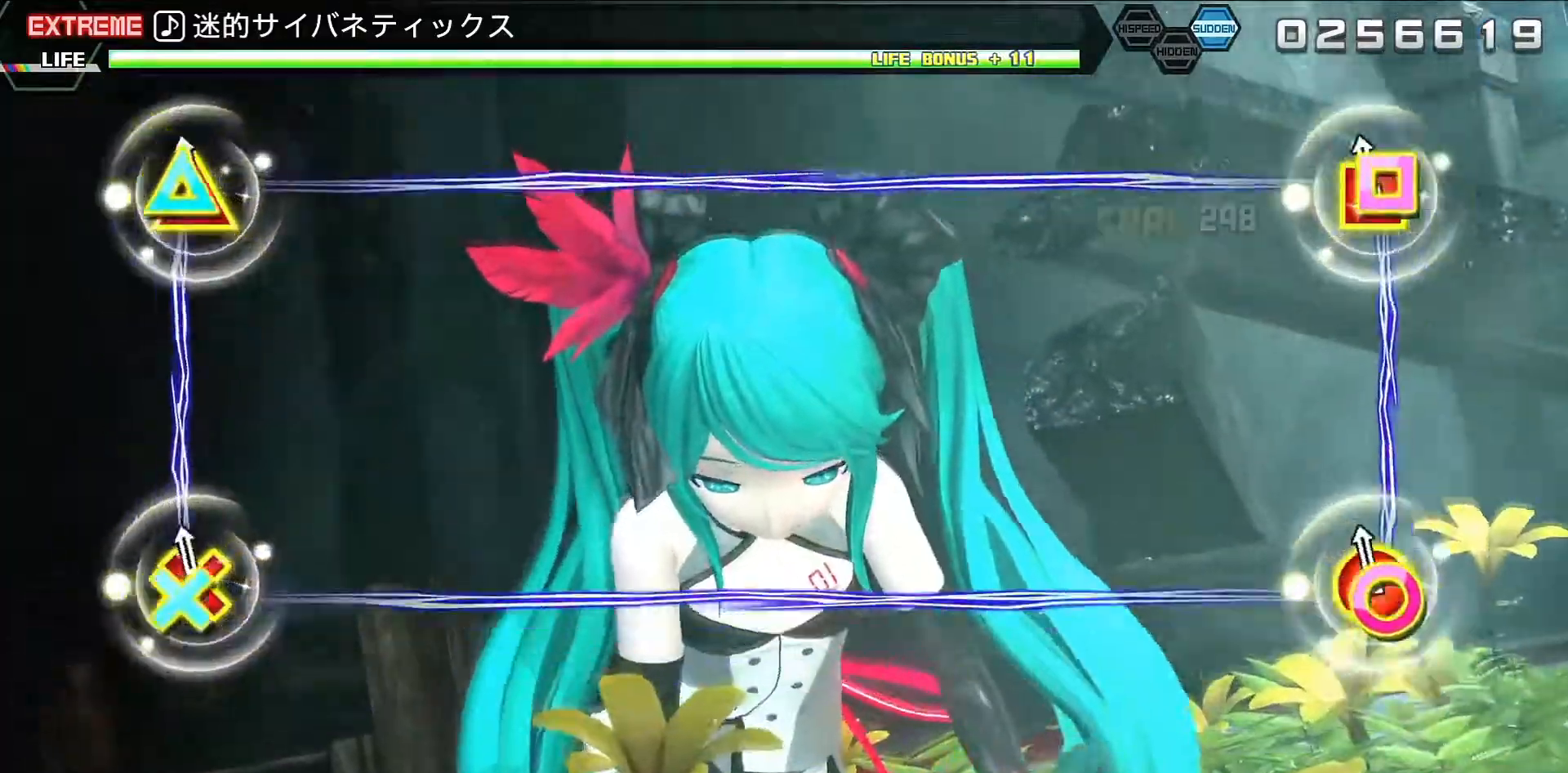
{"buttons": [], "events": [[100, "R2", "down"], [267, "R2", "up"]]}
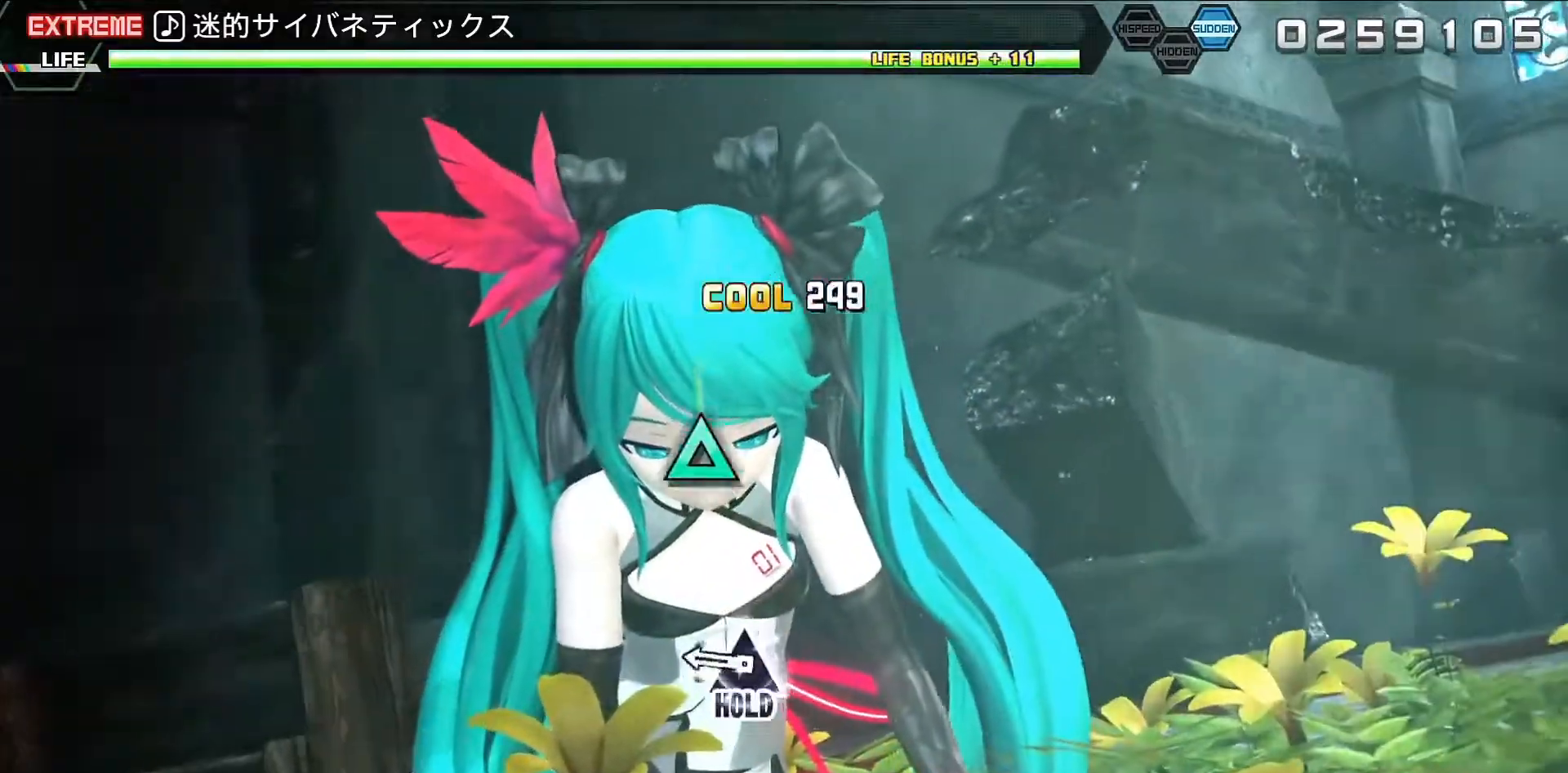
{"buttons": ["TRIANGLE", "L2"], "events": [[433, "TRIANGLE", "down"], [500, "L2", "down"]]}
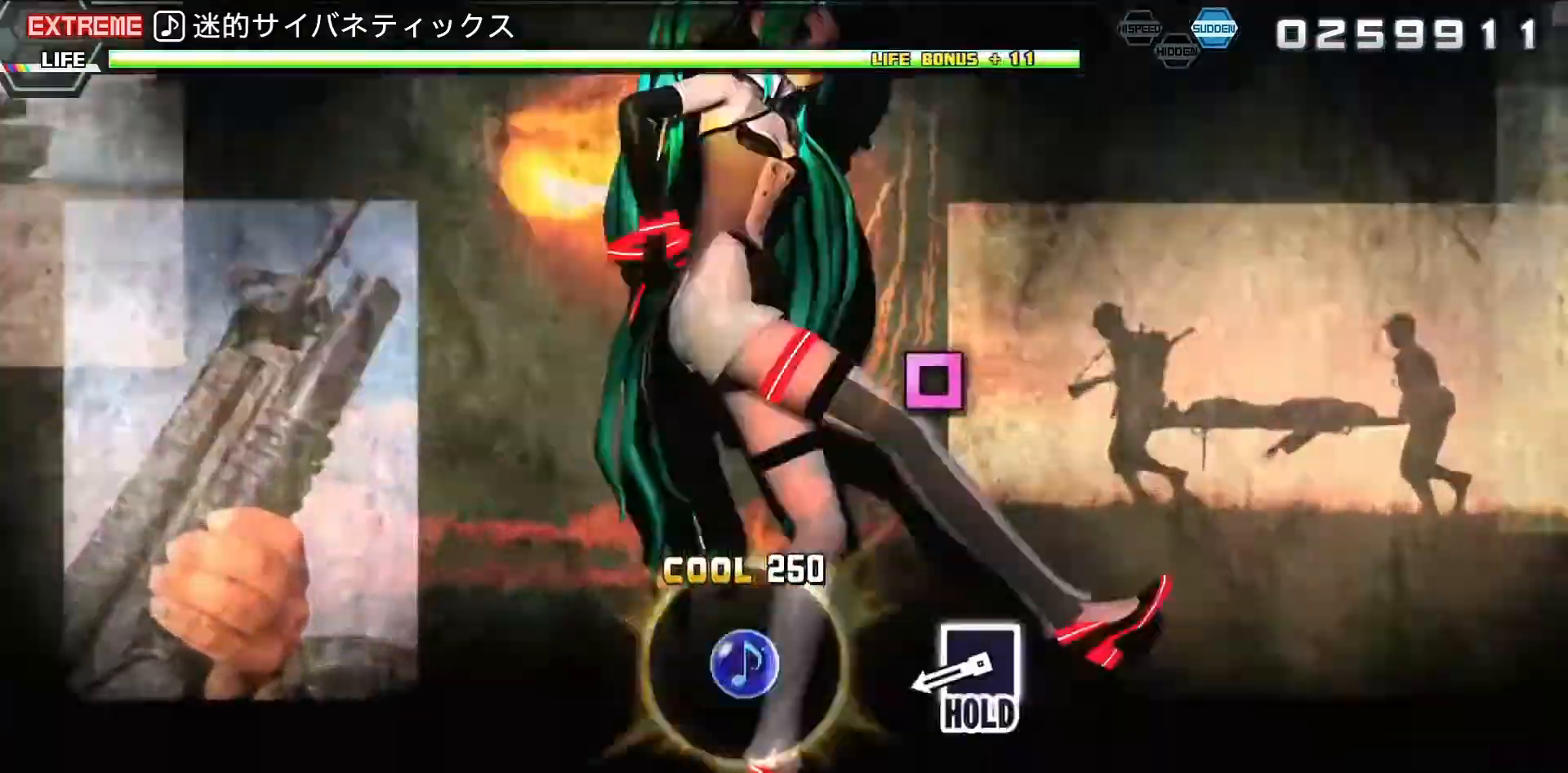
{"buttons": ["L2"], "events": [[33, "TRIANGLE", "up"]]}
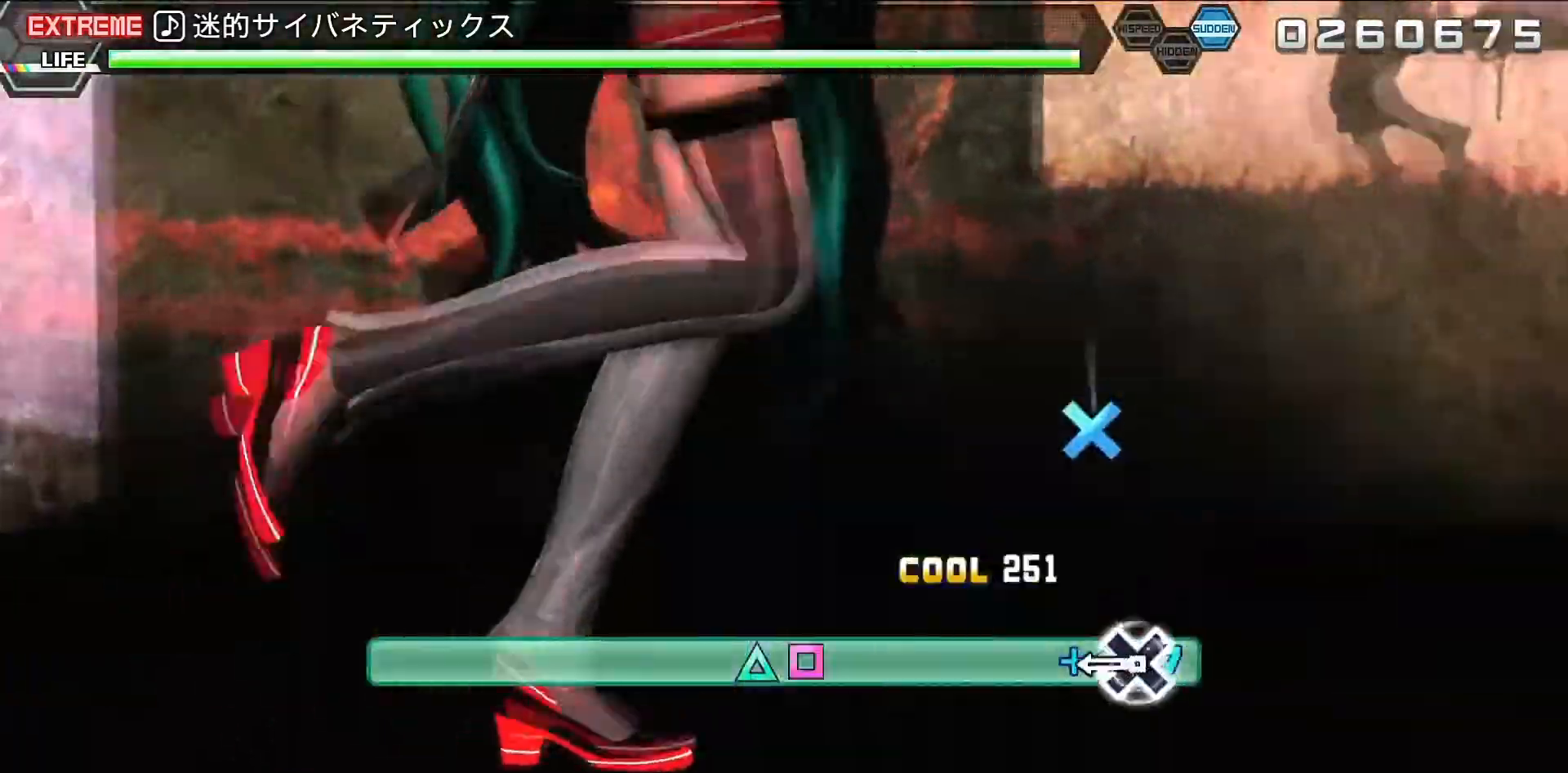
{"buttons": ["CROSS", "R2"], "events": [[33, "SQUARE", "down"], [100, "R2", "down"], [233, "SQUARE", "up"], [300, "L2", "up"], [467, "CROSS", "down"]]}
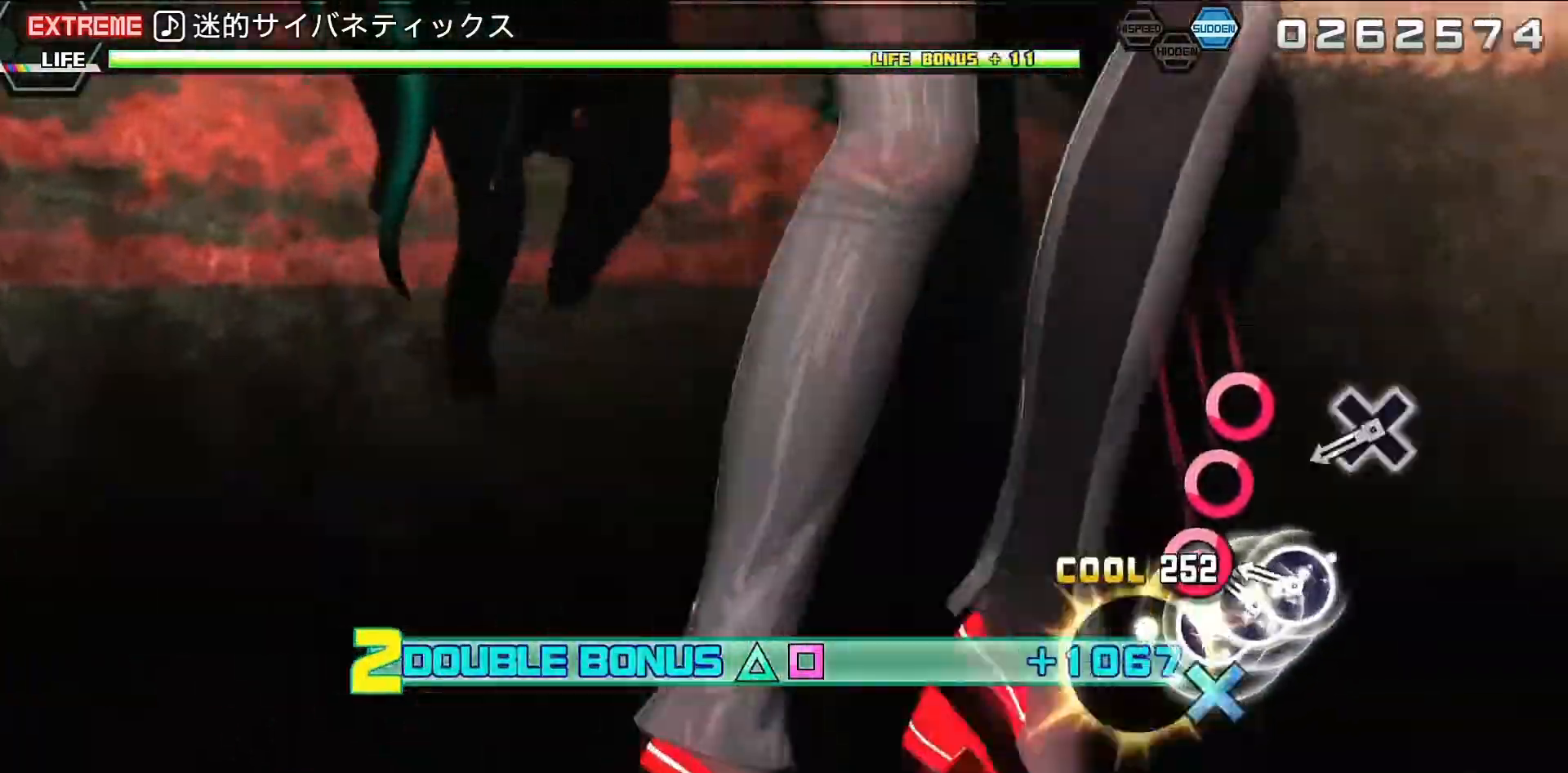
{"buttons": ["R2"], "events": [[33, "CROSS", "up"], [167, "CIRCLE", "down"], [267, "CIRCLE", "up"], [300, "DPAD_RIGHT", "down"], [367, "CIRCLE", "down"], [400, "DPAD_RIGHT", "up"], [467, "CIRCLE", "up"]]}
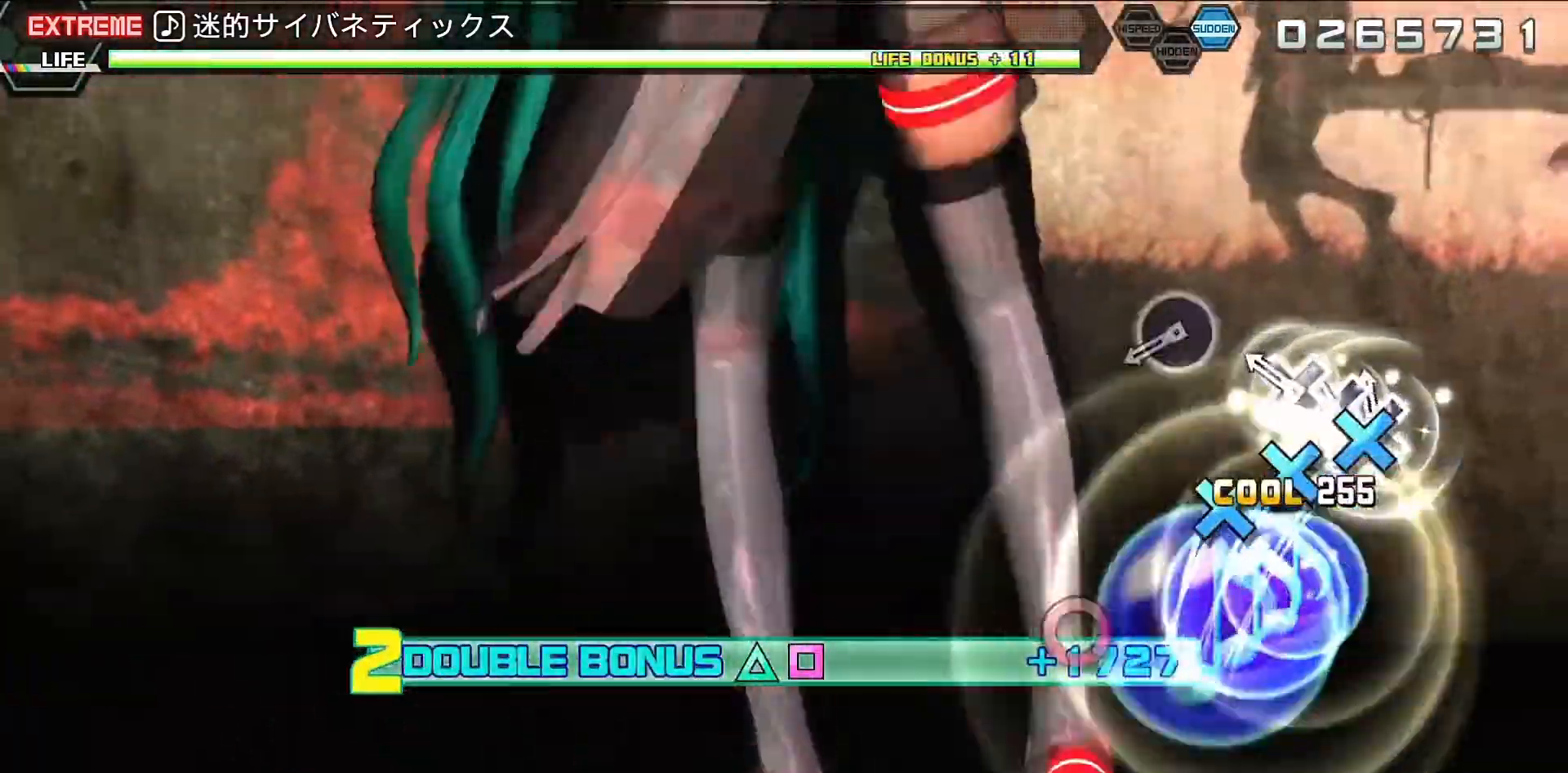
{"buttons": ["R2"], "events": [[100, "CROSS", "down"], [167, "CROSS", "up"], [200, "DPAD_DOWN", "down"], [267, "CROSS", "down"], [267, "DPAD_DOWN", "up"], [333, "CROSS", "up"]]}
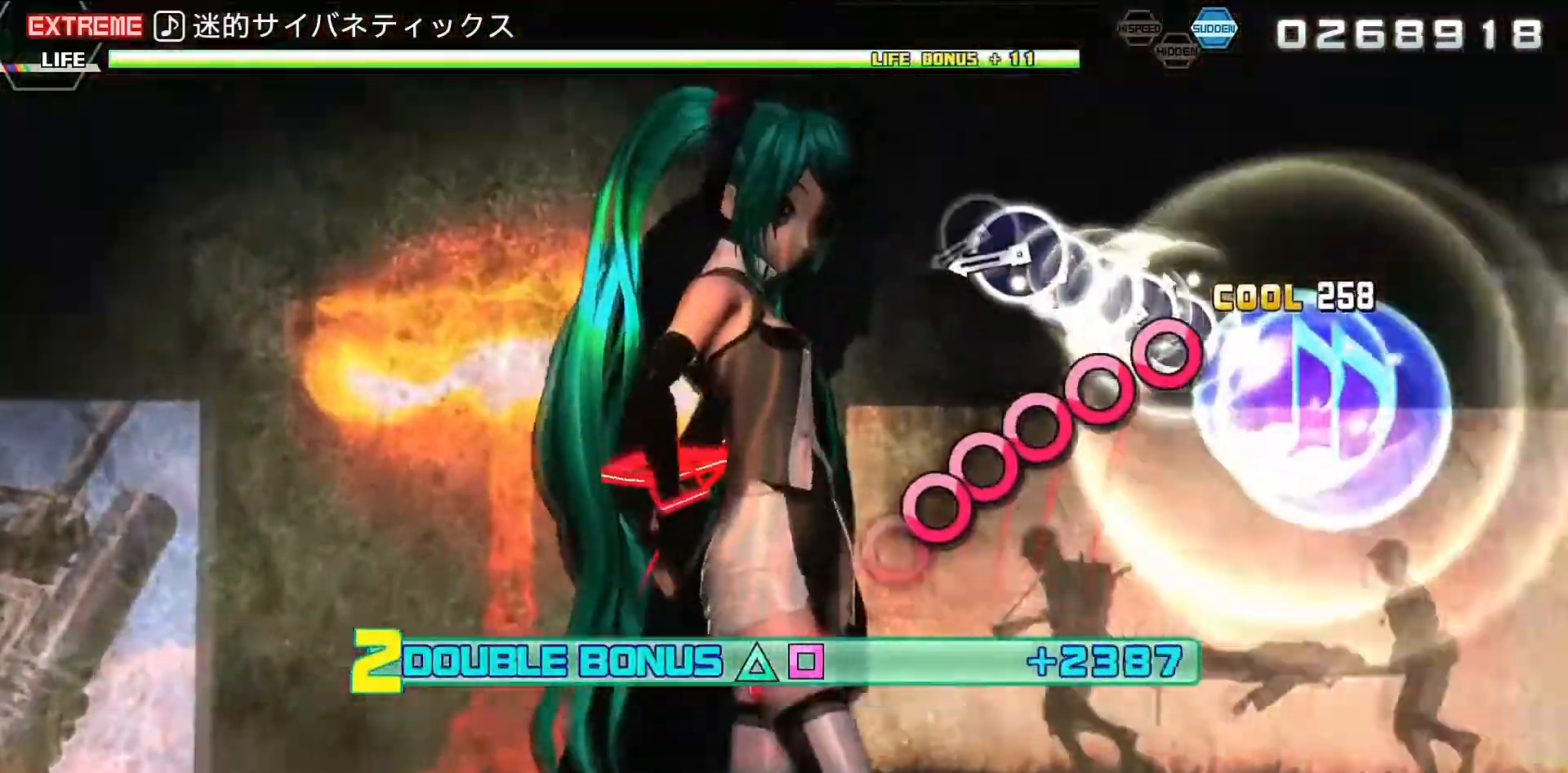
{"buttons": ["CIRCLE", "R2"], "events": [[100, "CIRCLE", "down"], [200, "CIRCLE", "up"], [200, "DPAD_RIGHT", "down"], [300, "CIRCLE", "down"], [300, "DPAD_RIGHT", "up"], [367, "CIRCLE", "up"], [433, "DPAD_RIGHT", "down"], [467, "DPAD_RIGHT", "up"], [500, "CIRCLE", "down"]]}
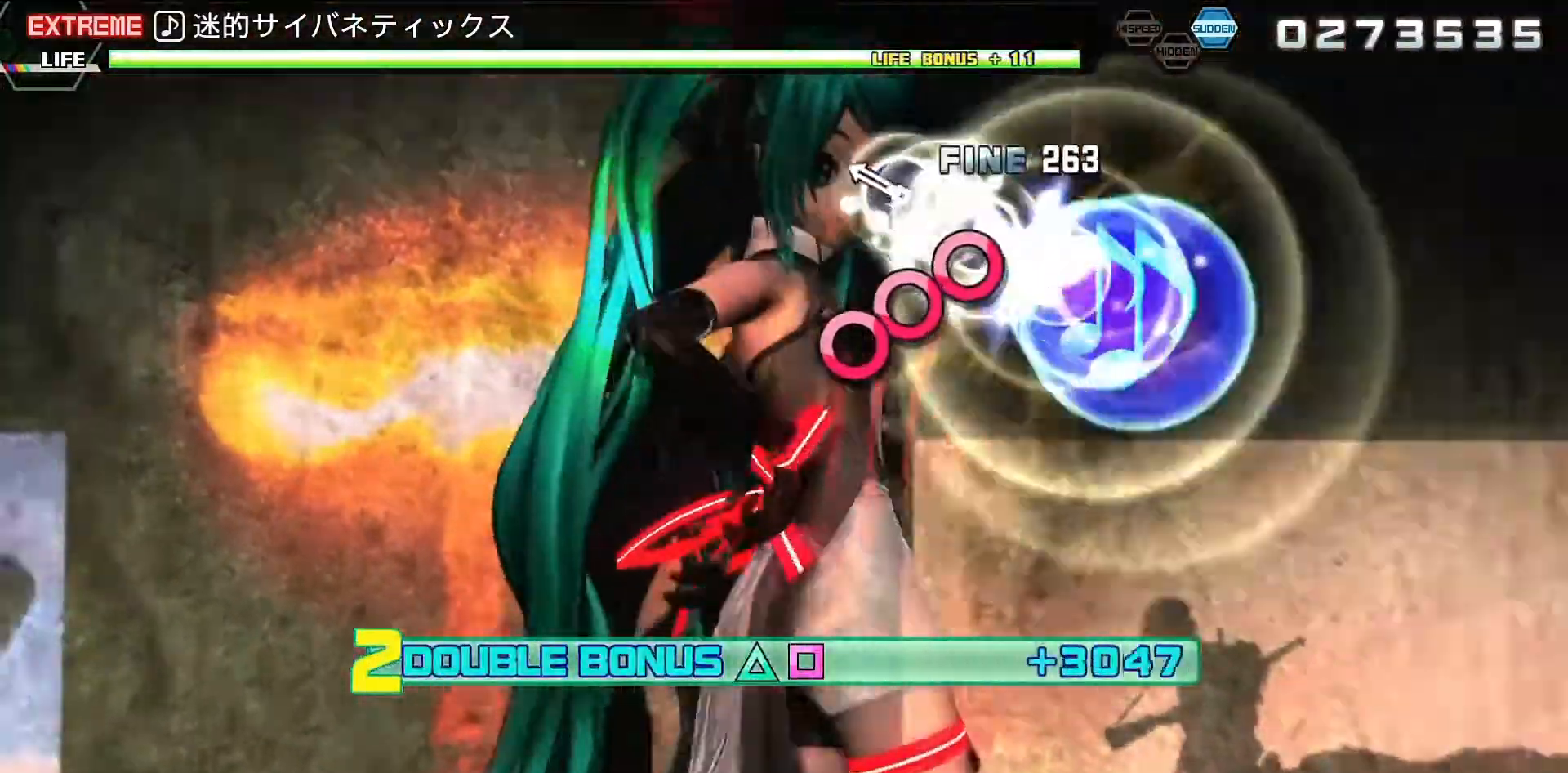
{"buttons": ["R2"], "events": [[67, "CIRCLE", "up"], [133, "DPAD_RIGHT", "down"], [167, "DPAD_RIGHT", "up"], [200, "CIRCLE", "down"], [267, "CIRCLE", "up"], [333, "DPAD_RIGHT", "down"], [367, "CIRCLE", "down"], [400, "DPAD_RIGHT", "up"], [500, "CIRCLE", "up"]]}